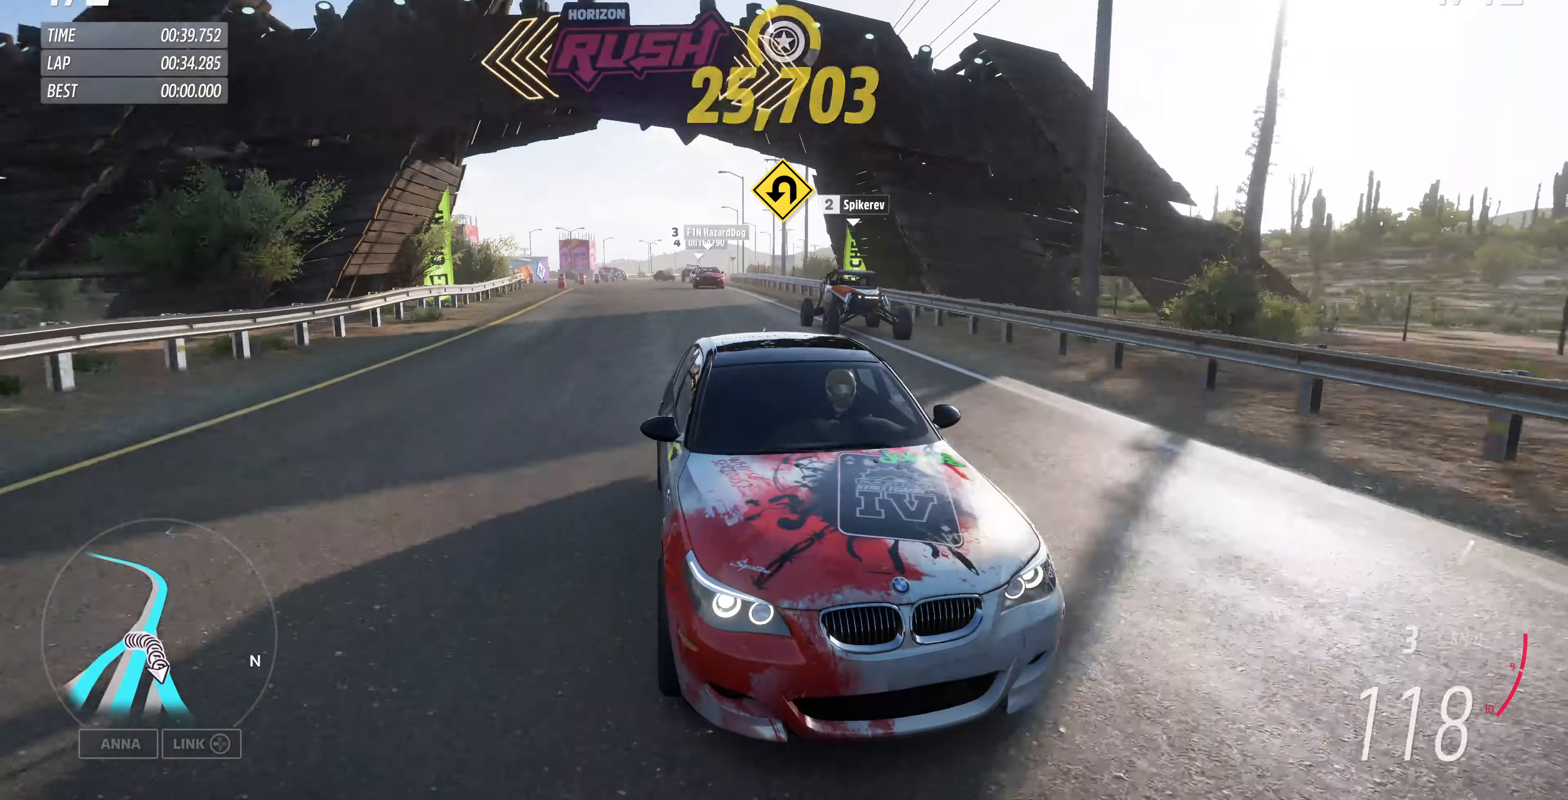
Gameplay with a controller (PlayStation layout); each line is a JSON object with the inputs held at the frame after it. "events" lists button and stick changes between this image and that frame as [ms after this image, input, new state], when the widget could be followed in between.
{"buttons": ["R2"], "left_stick": "up", "right_stick": "center", "events": [[234, "right_stick", "center"]]}
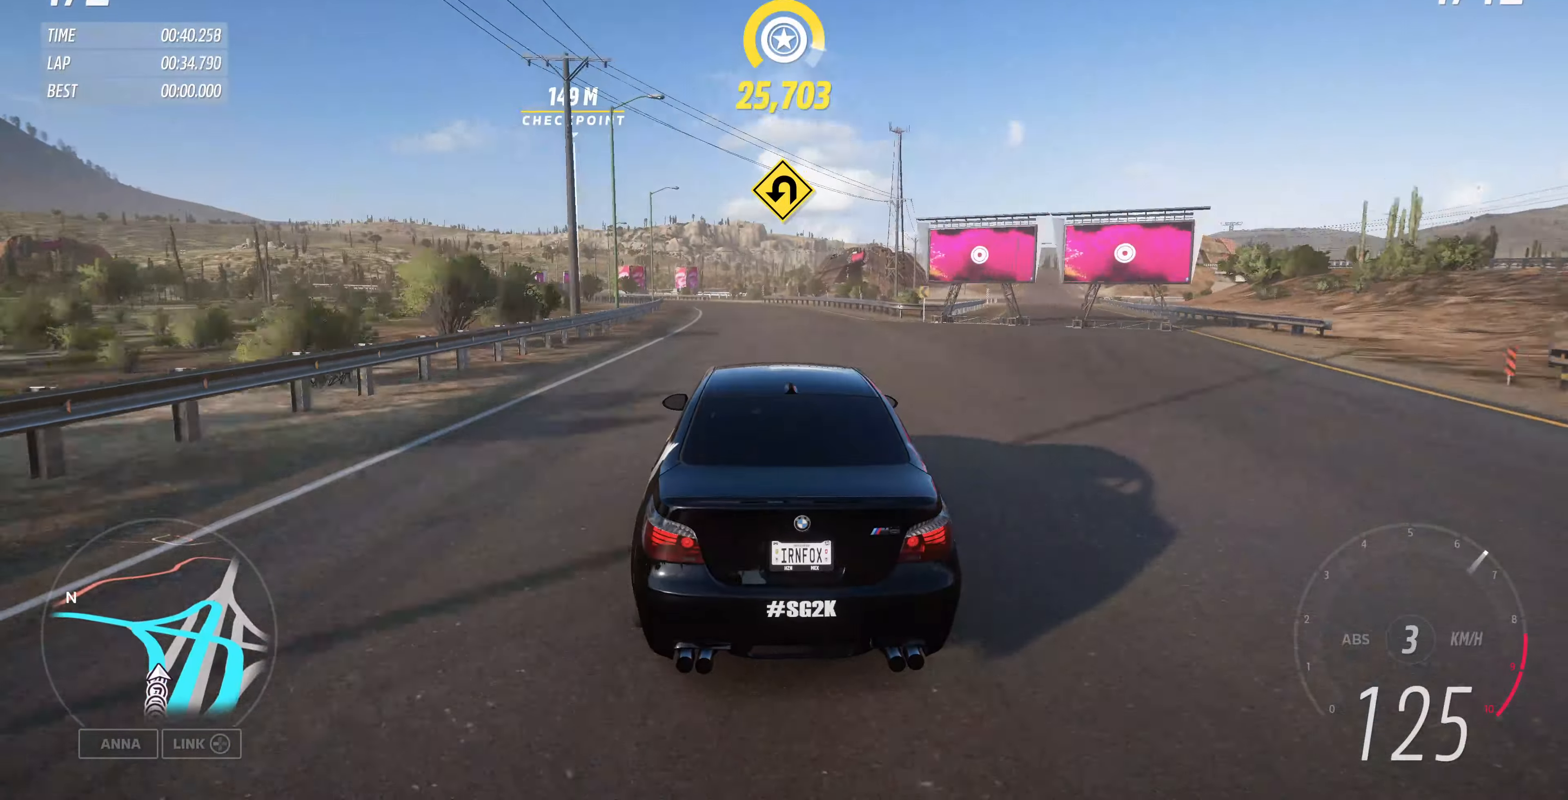
{"buttons": ["R2"], "left_stick": "up", "right_stick": "center", "events": []}
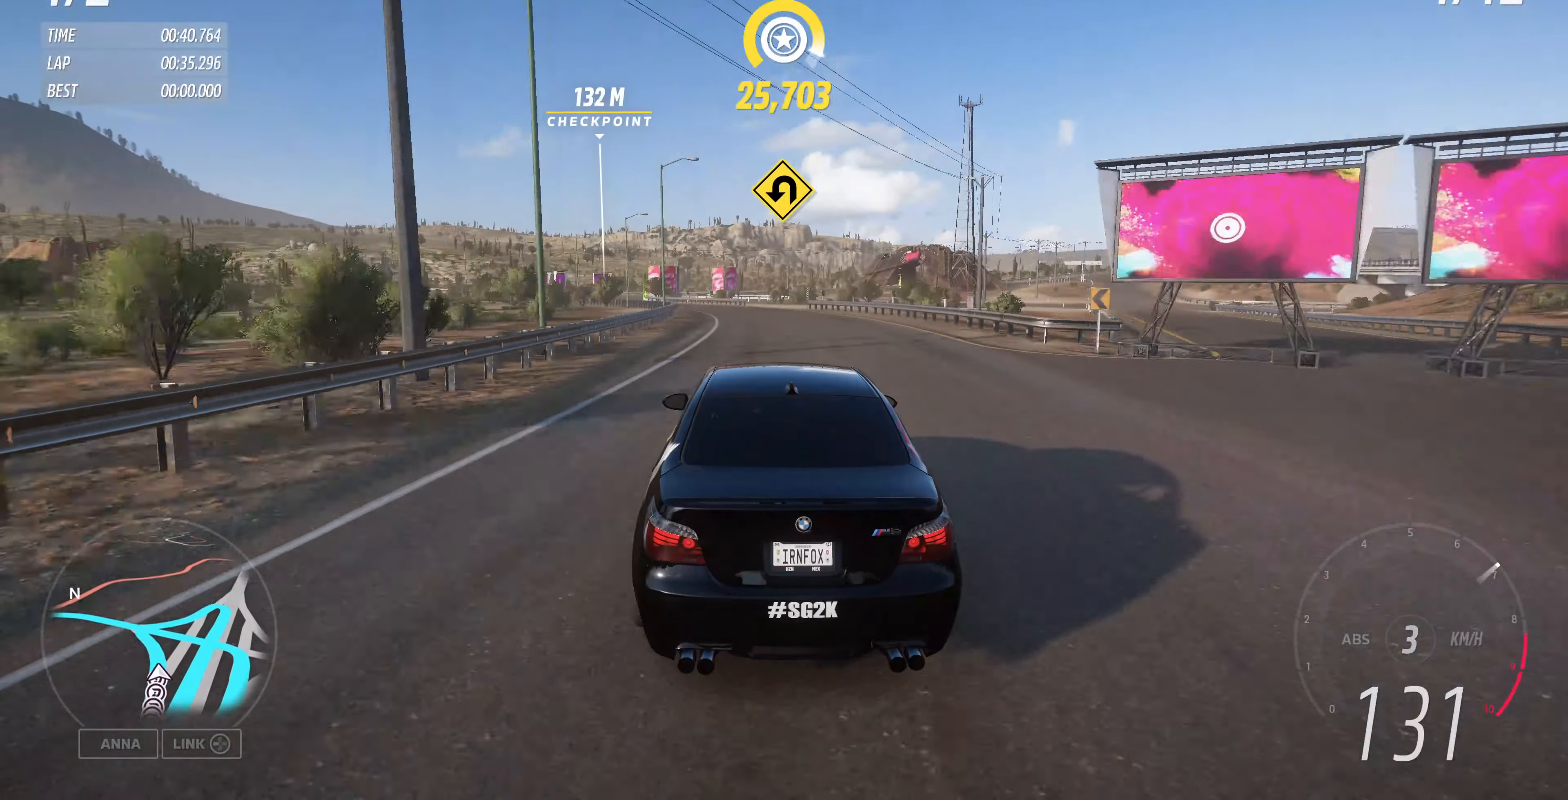
{"buttons": ["R2"], "left_stick": "up", "right_stick": "center", "events": []}
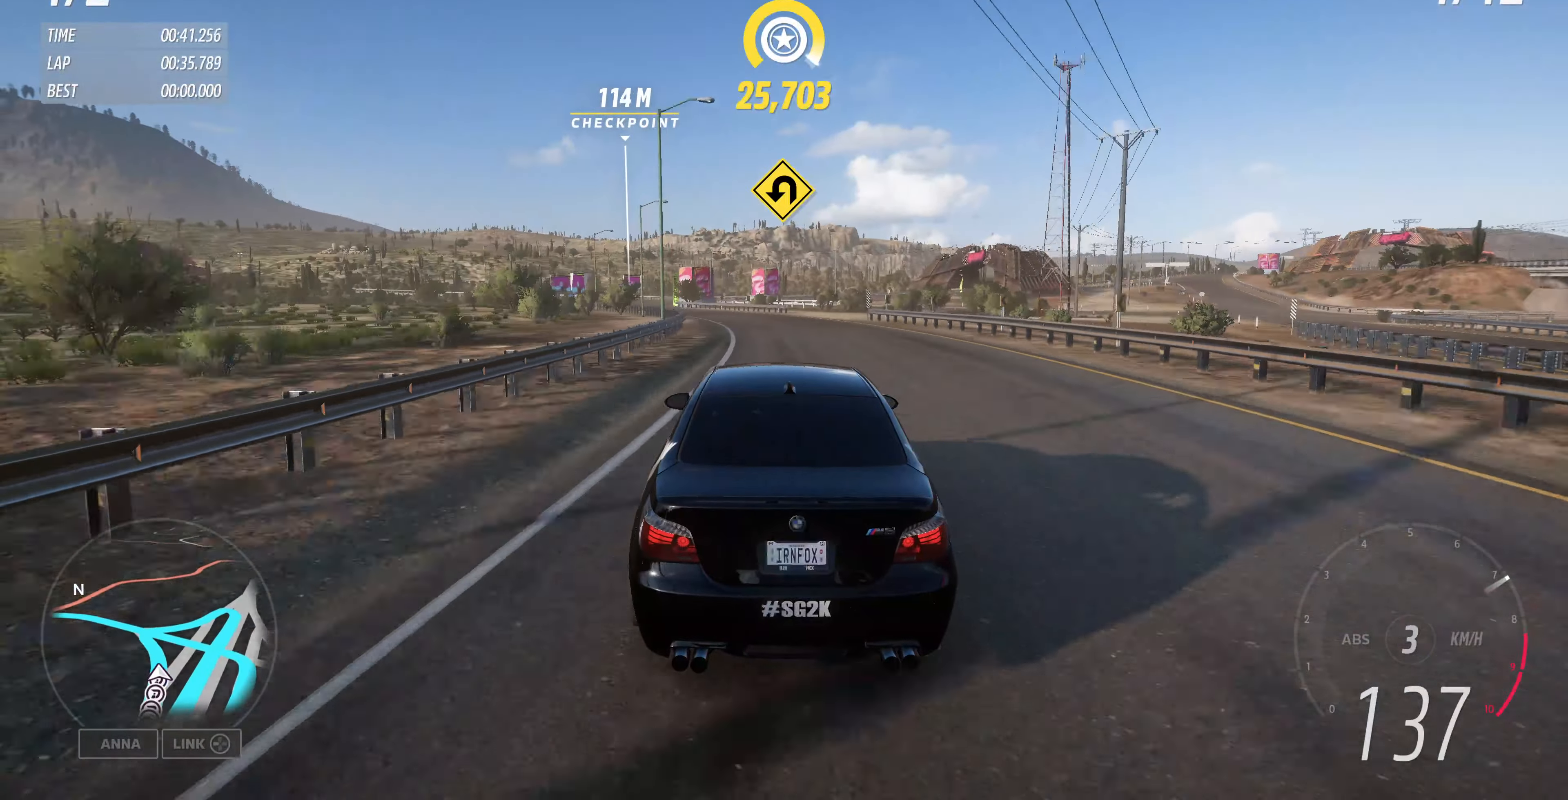
{"buttons": ["R2"], "left_stick": "up-left", "right_stick": "down", "events": [[167, "right_stick", "down"], [467, "left_stick", "up-left"]]}
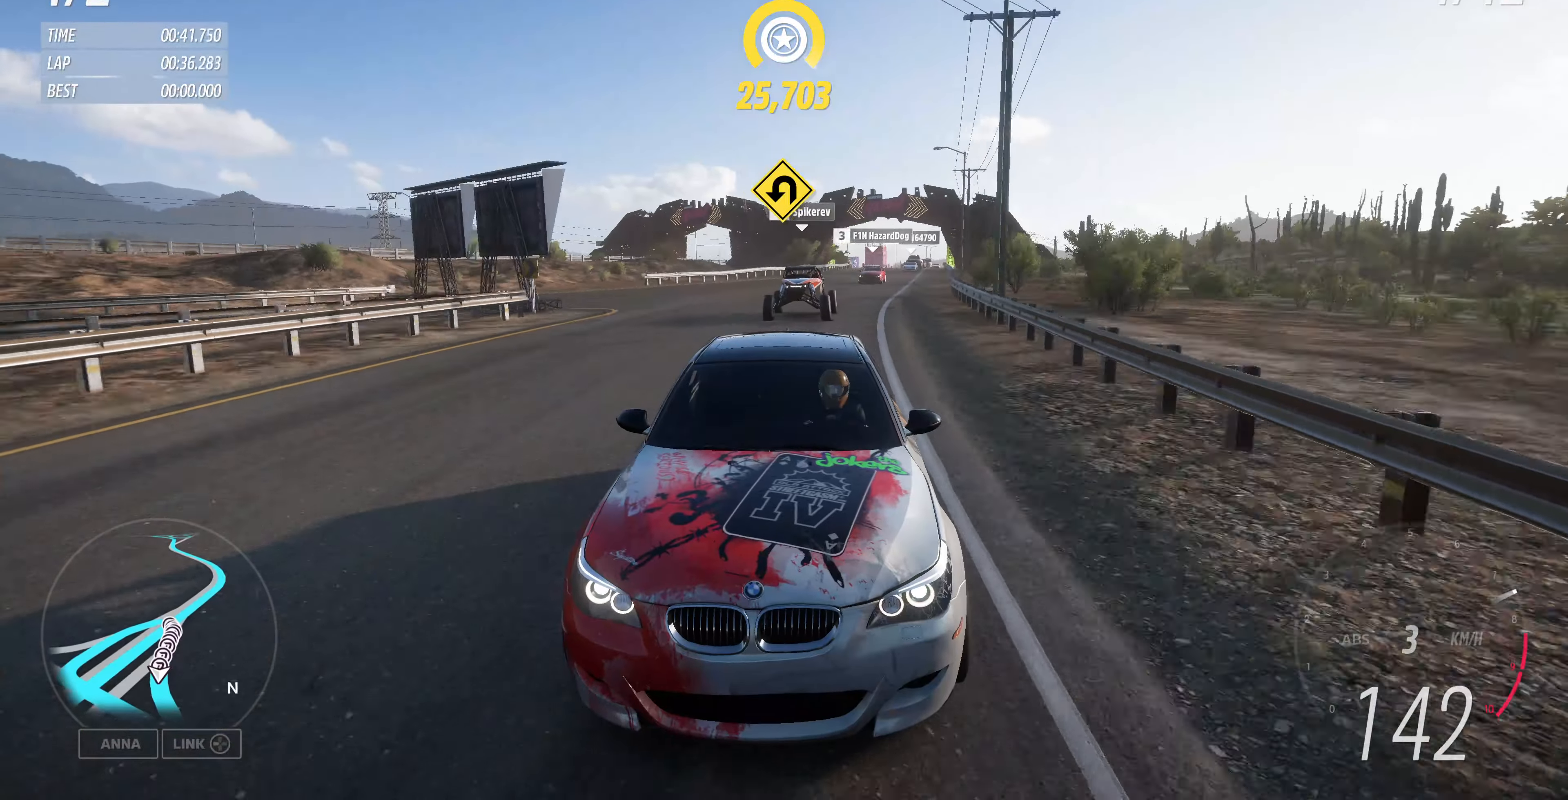
{"buttons": ["R2"], "left_stick": "up-left", "right_stick": "center", "events": [[434, "right_stick", "center"]]}
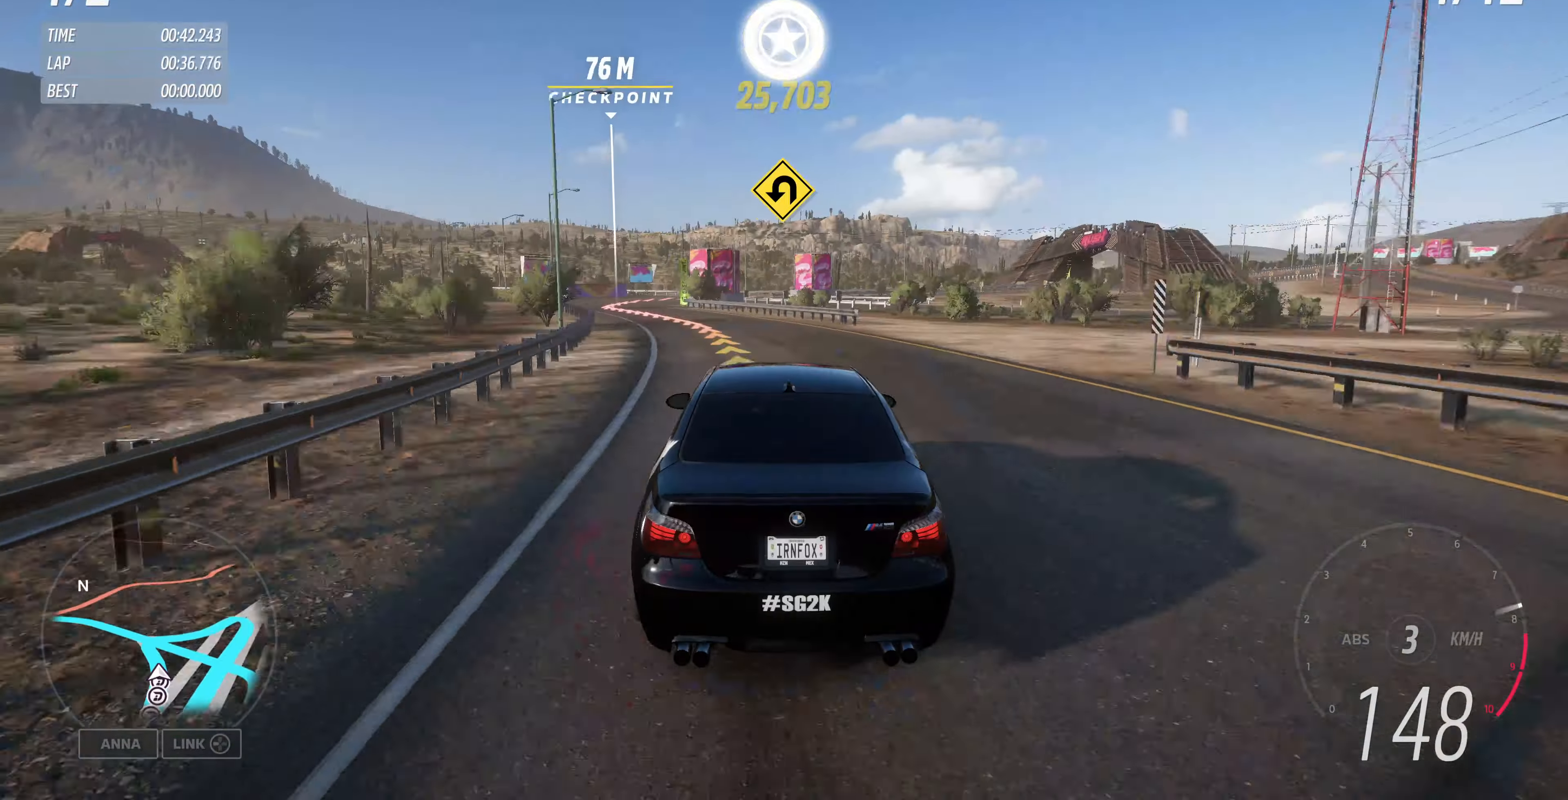
{"buttons": [], "left_stick": "up-left", "right_stick": "center", "events": [[400, "R2", "up"]]}
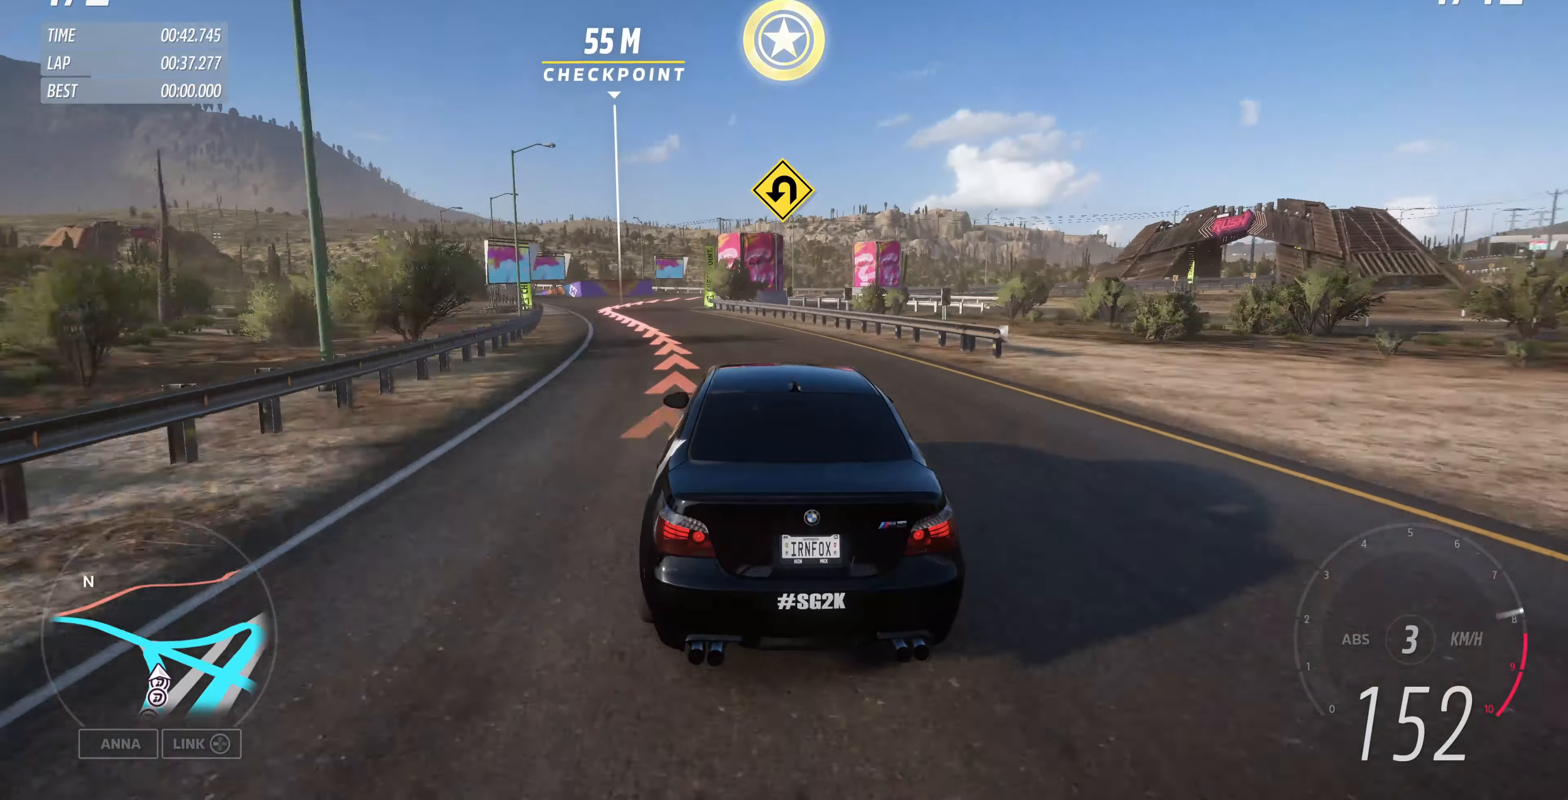
{"buttons": ["L2"], "left_stick": "up-left", "right_stick": "up", "events": [[100, "right_stick", "up"], [200, "L2", "down"]]}
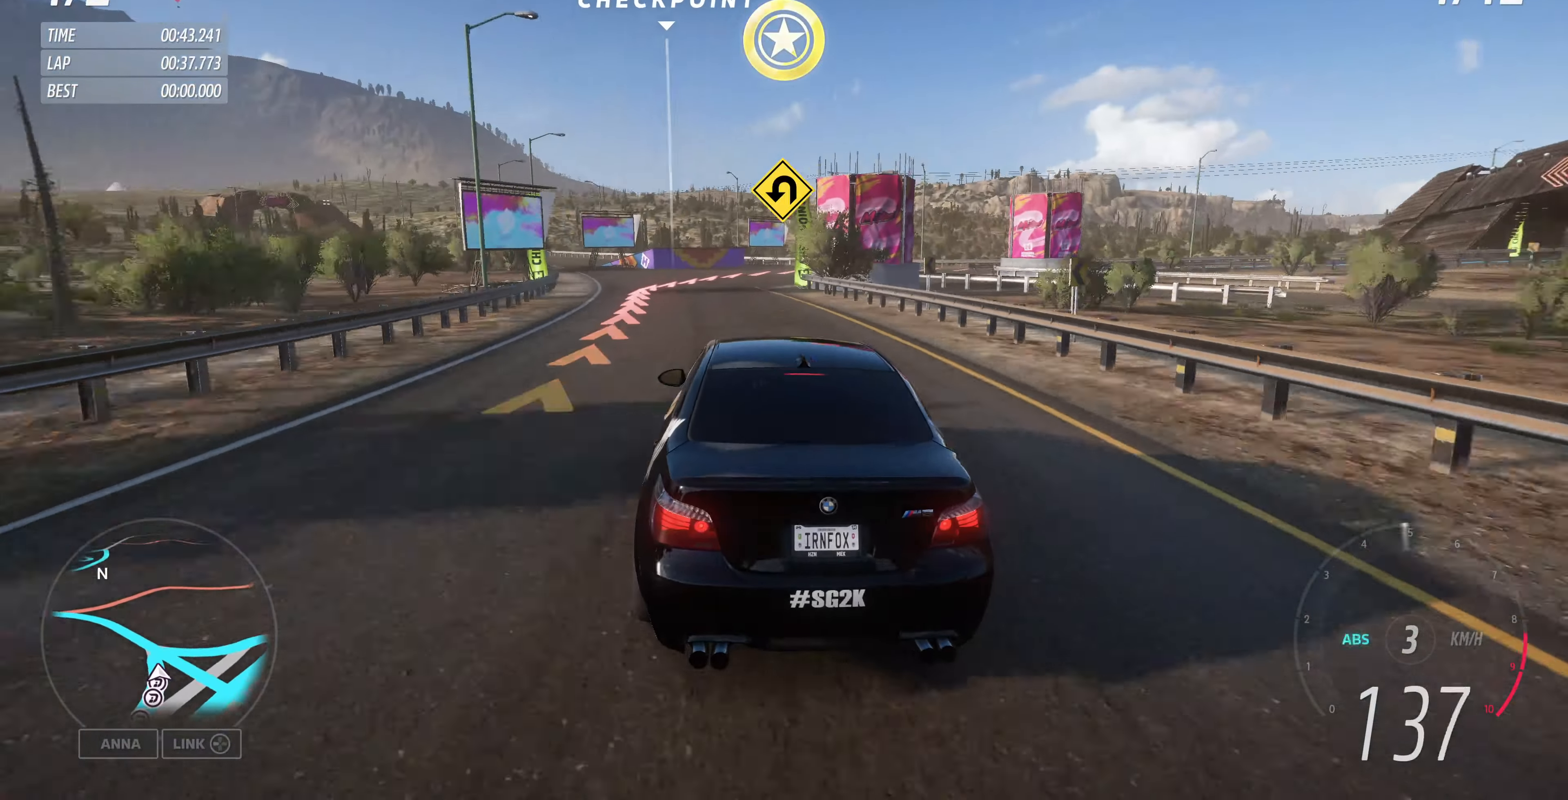
{"buttons": ["L2"], "left_stick": "up-right", "right_stick": "up", "events": [[100, "left_stick", "up"], [500, "left_stick", "up-right"]]}
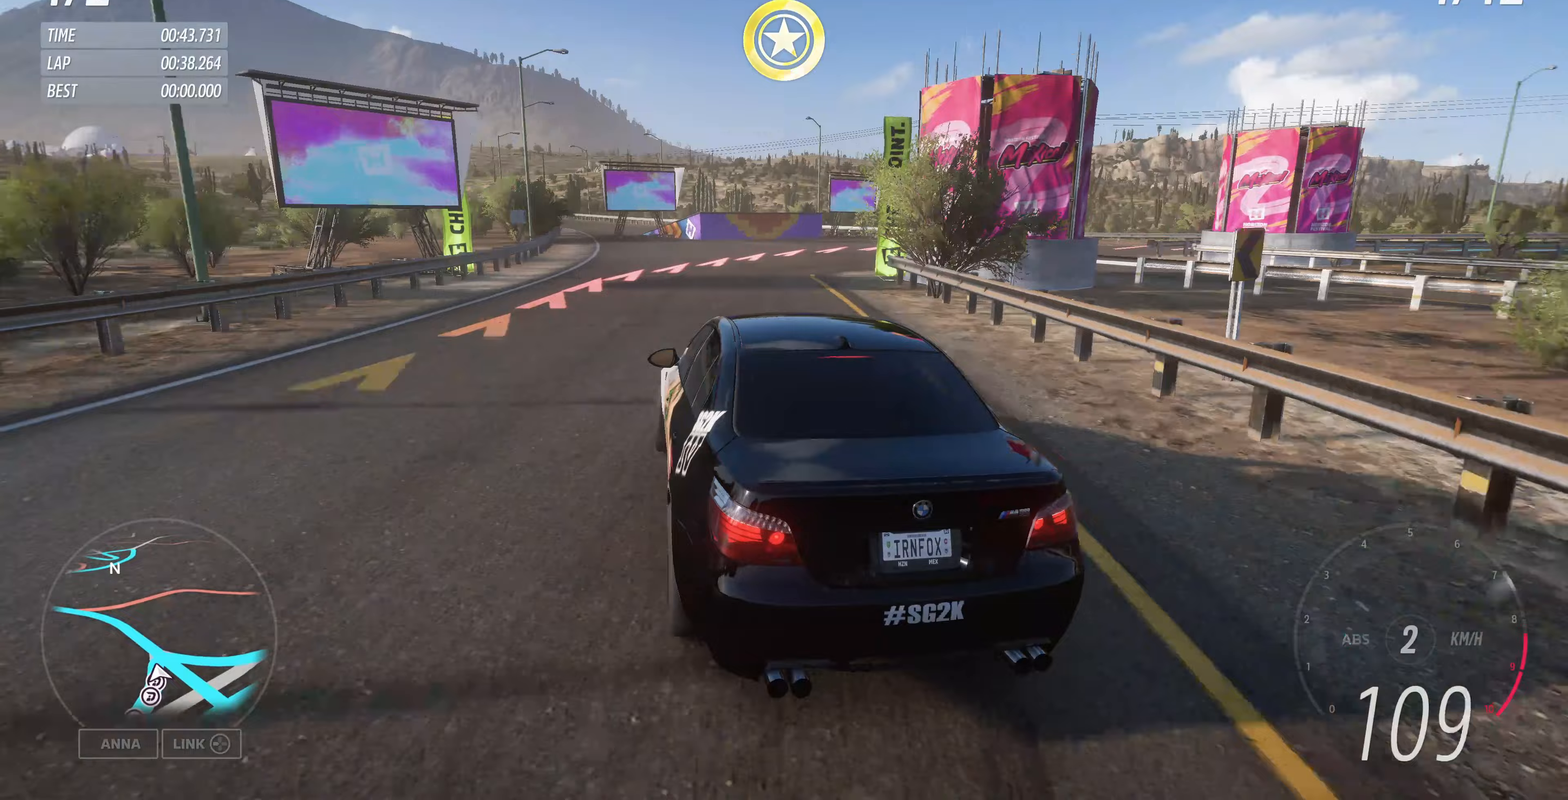
{"buttons": ["L2"], "left_stick": "up-right", "right_stick": "up", "events": []}
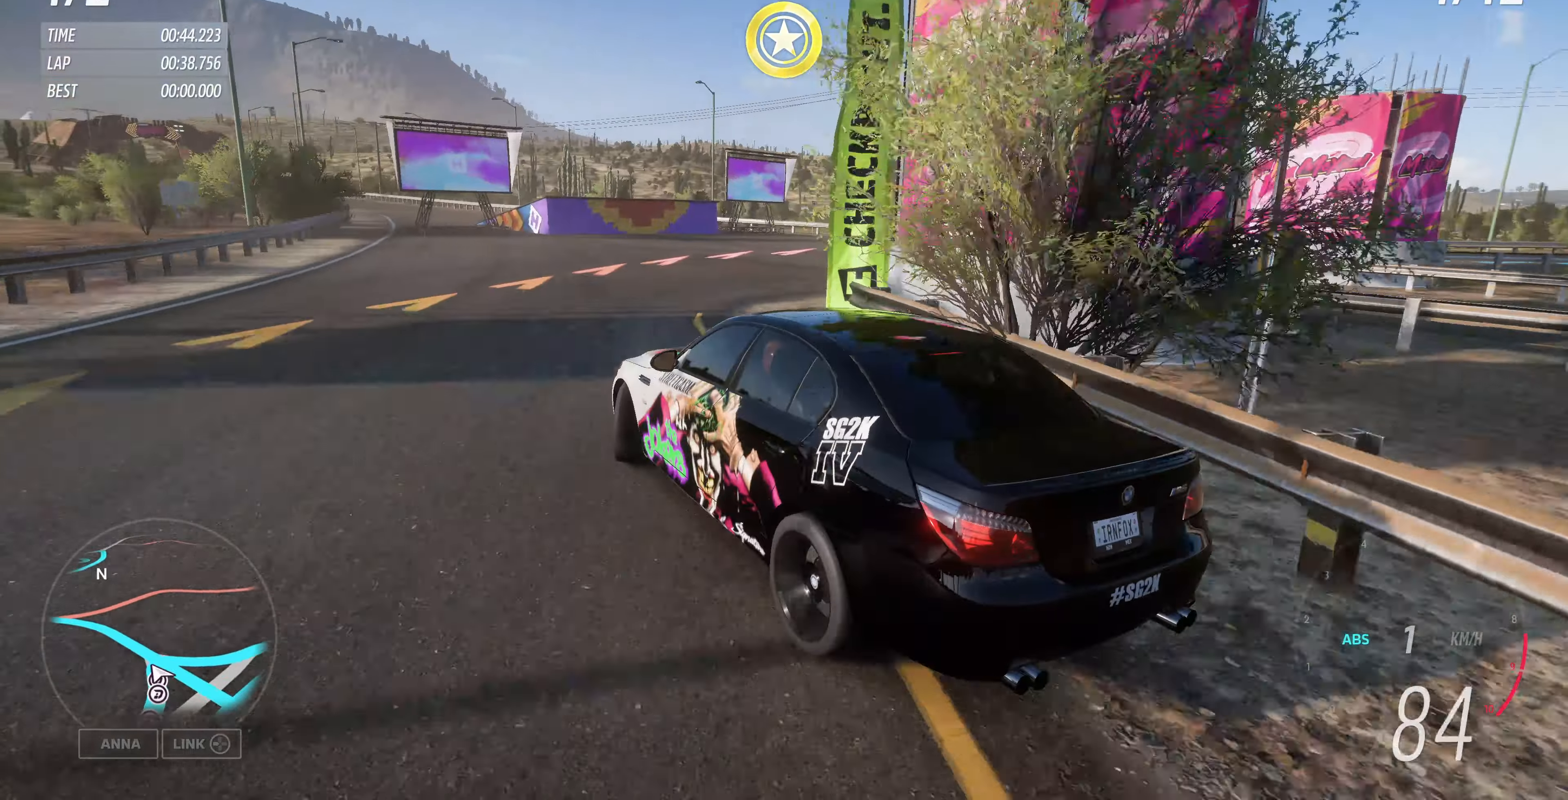
{"buttons": ["L2"], "left_stick": "up-right", "right_stick": "up", "events": []}
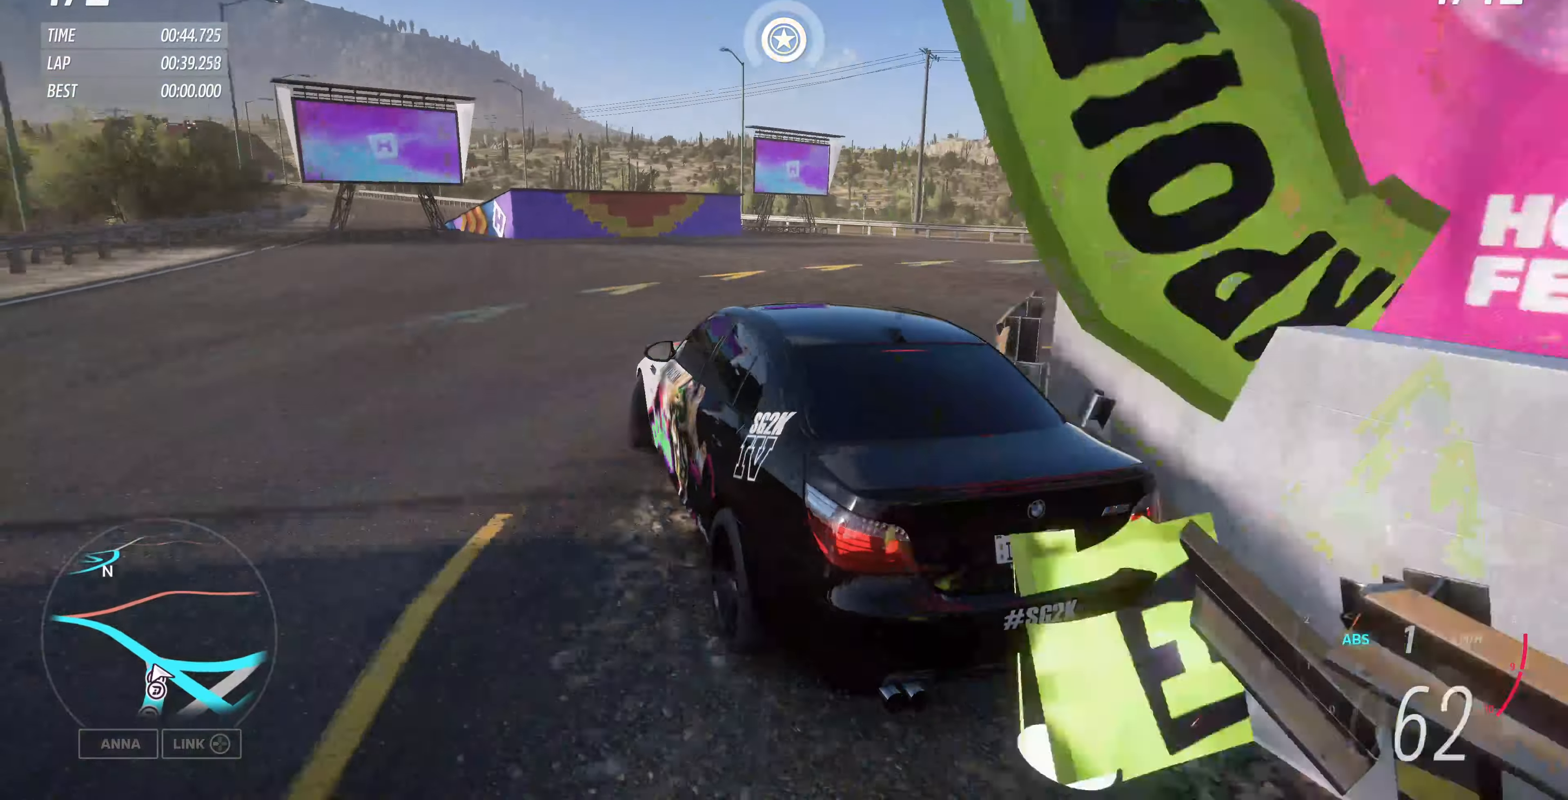
{"buttons": [], "left_stick": "up-right", "right_stick": "up", "events": [[433, "L2", "up"]]}
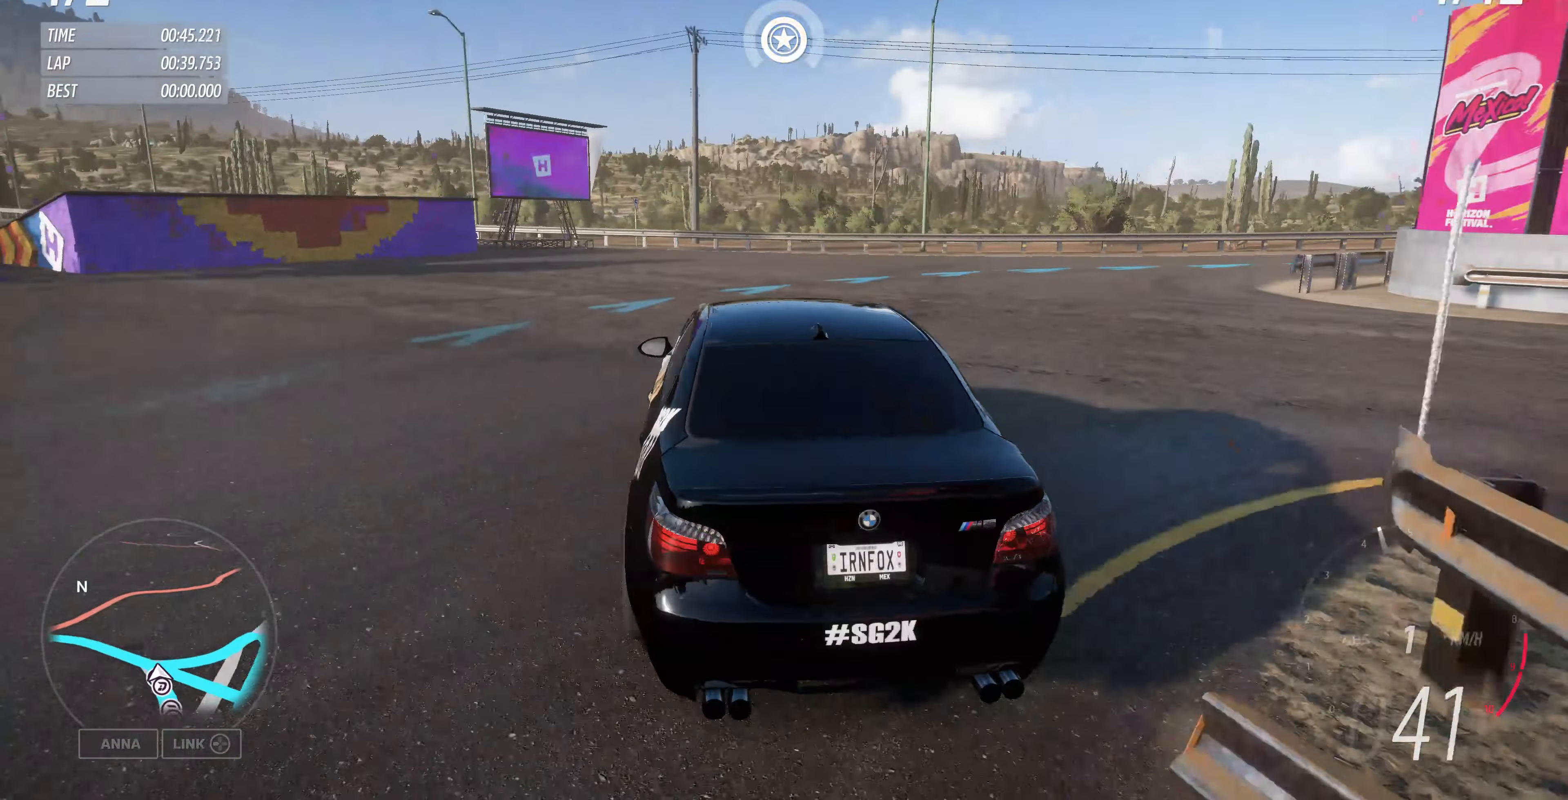
{"buttons": ["R2"], "left_stick": "up-left", "right_stick": "up", "events": [[167, "R2", "down"], [267, "left_stick", "center"], [367, "left_stick", "up-left"]]}
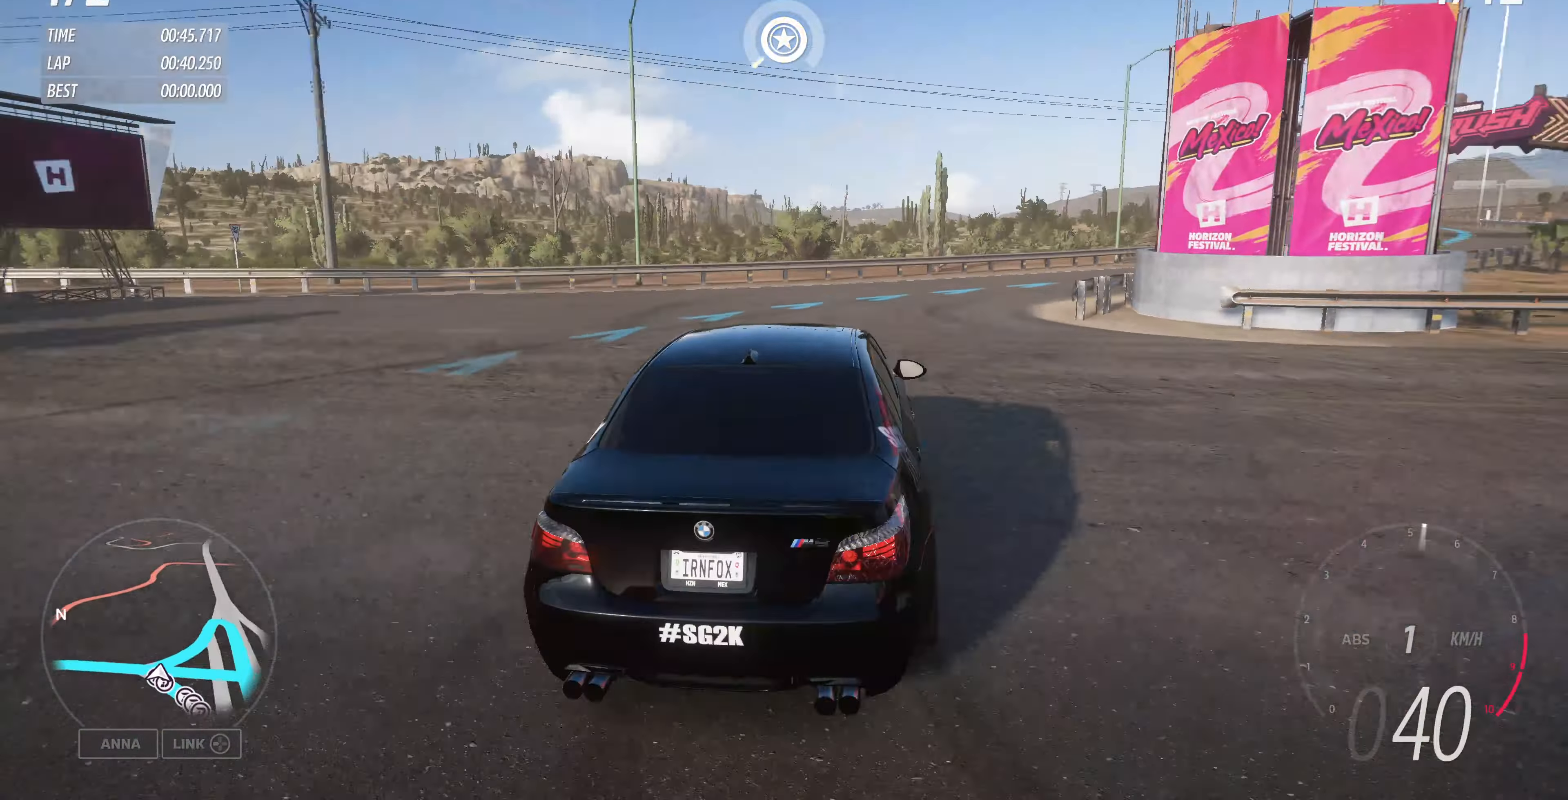
{"buttons": ["R2"], "left_stick": "up-right", "right_stick": "up", "events": [[233, "left_stick", "up-right"]]}
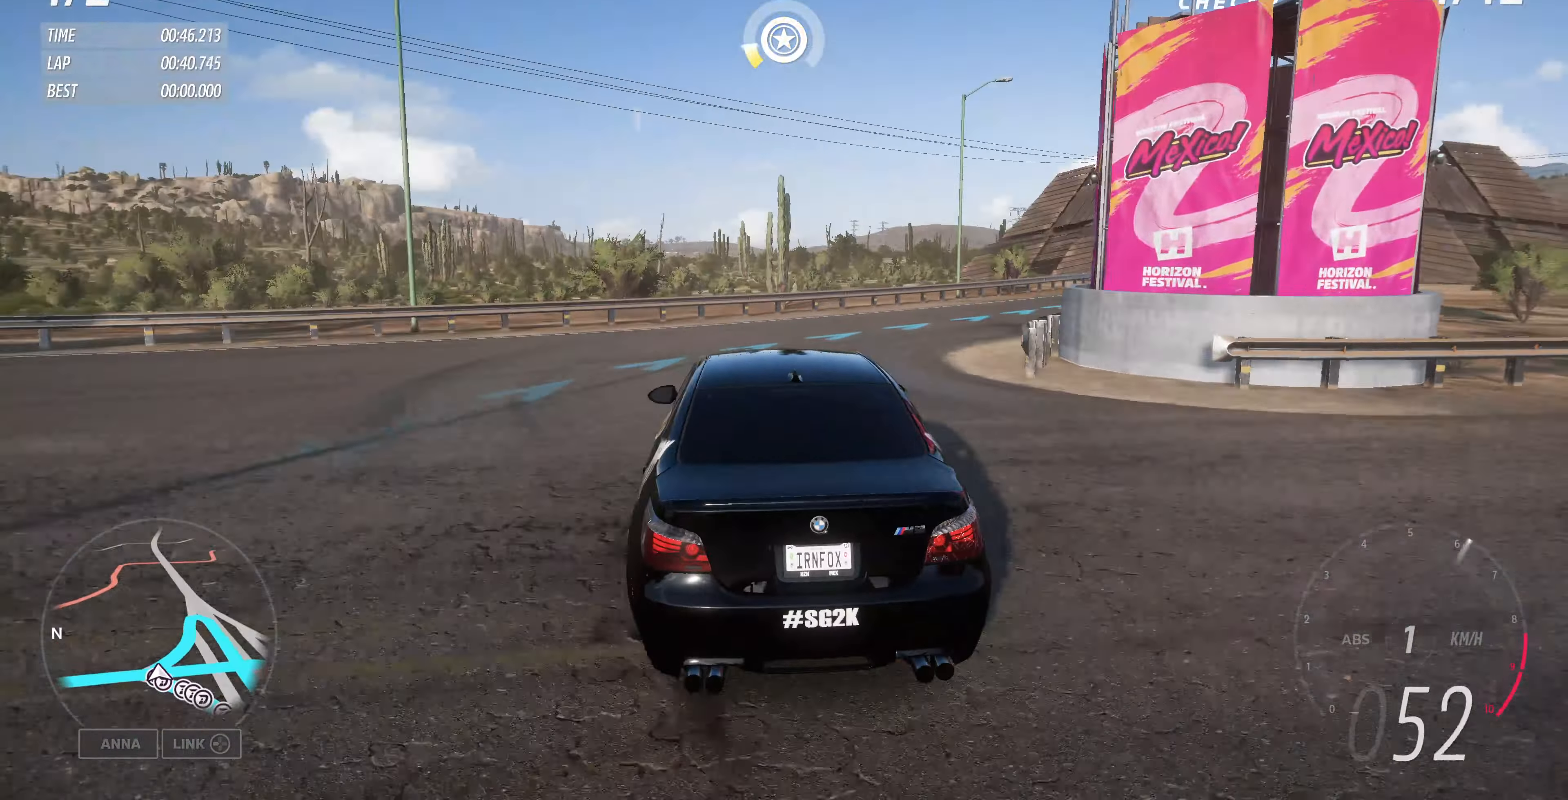
{"buttons": ["R2"], "left_stick": "up-right", "right_stick": "up", "events": []}
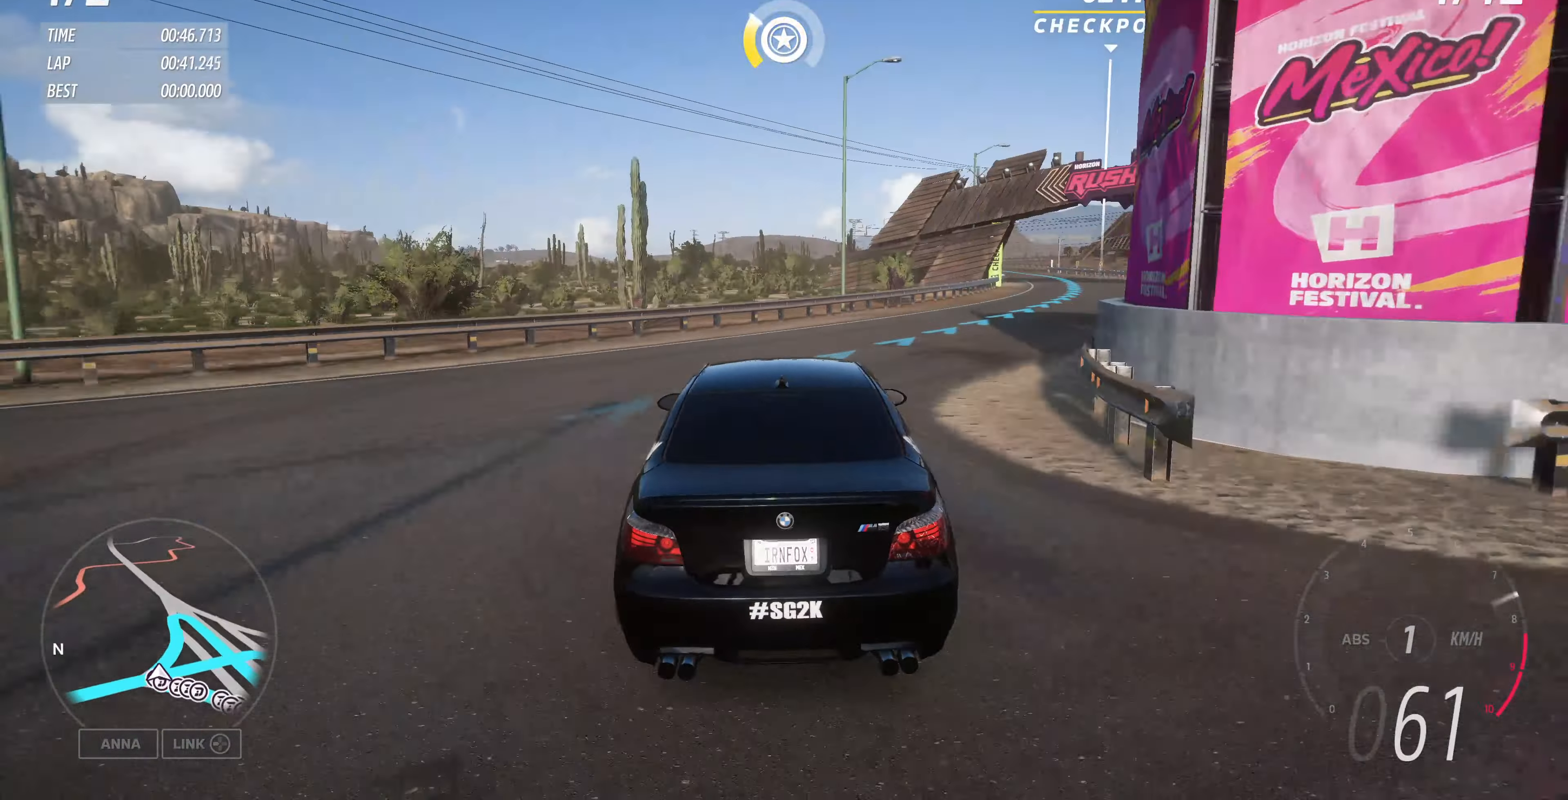
{"buttons": ["R2"], "left_stick": "center", "right_stick": "down", "events": [[67, "right_stick", "center"], [333, "right_stick", "down"], [367, "left_stick", "center"]]}
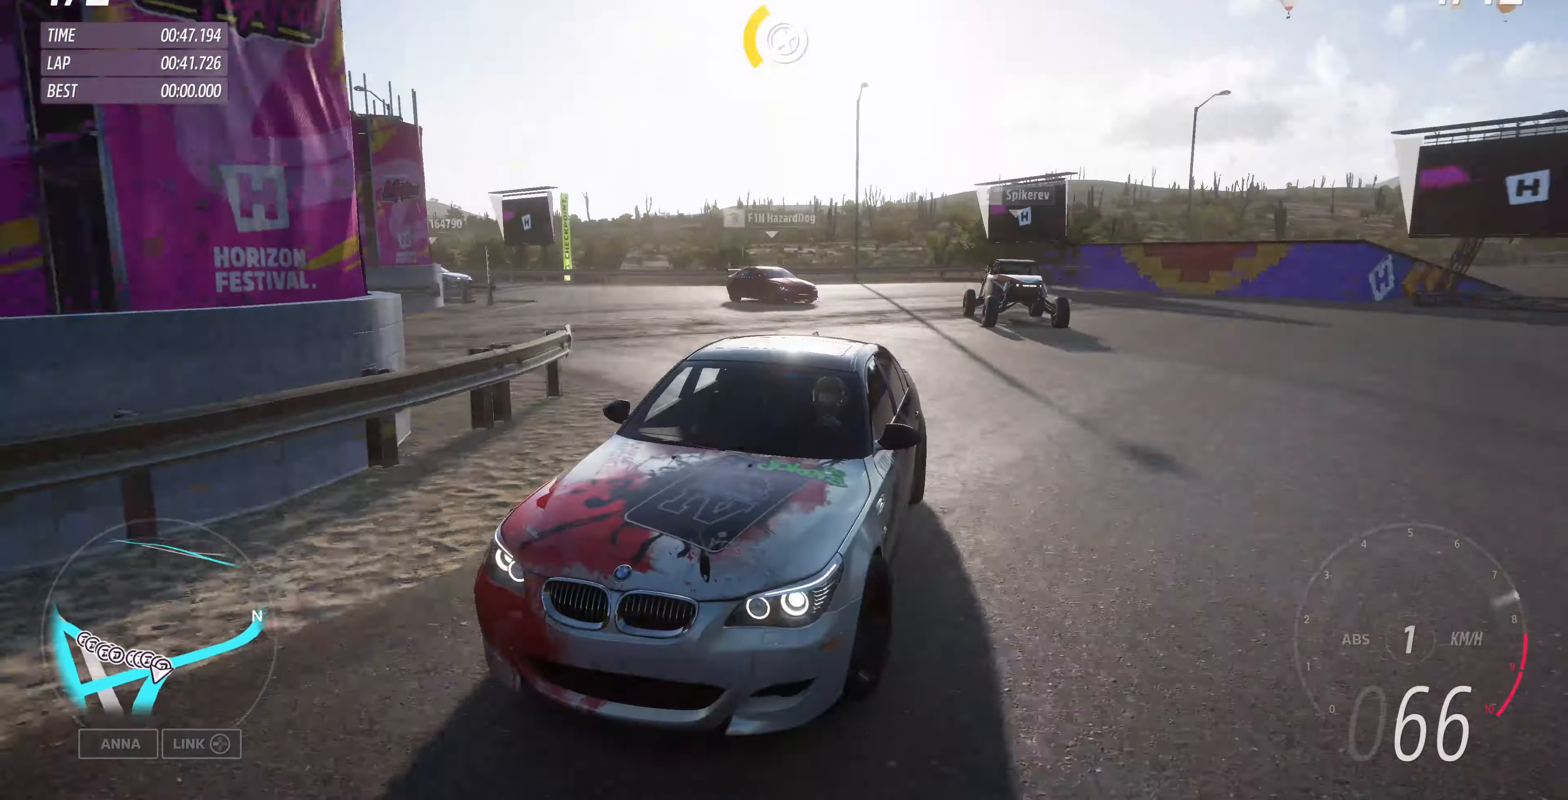
{"buttons": ["R2"], "left_stick": "center", "right_stick": "down", "events": [[133, "left_stick", "up-right"], [467, "left_stick", "center"]]}
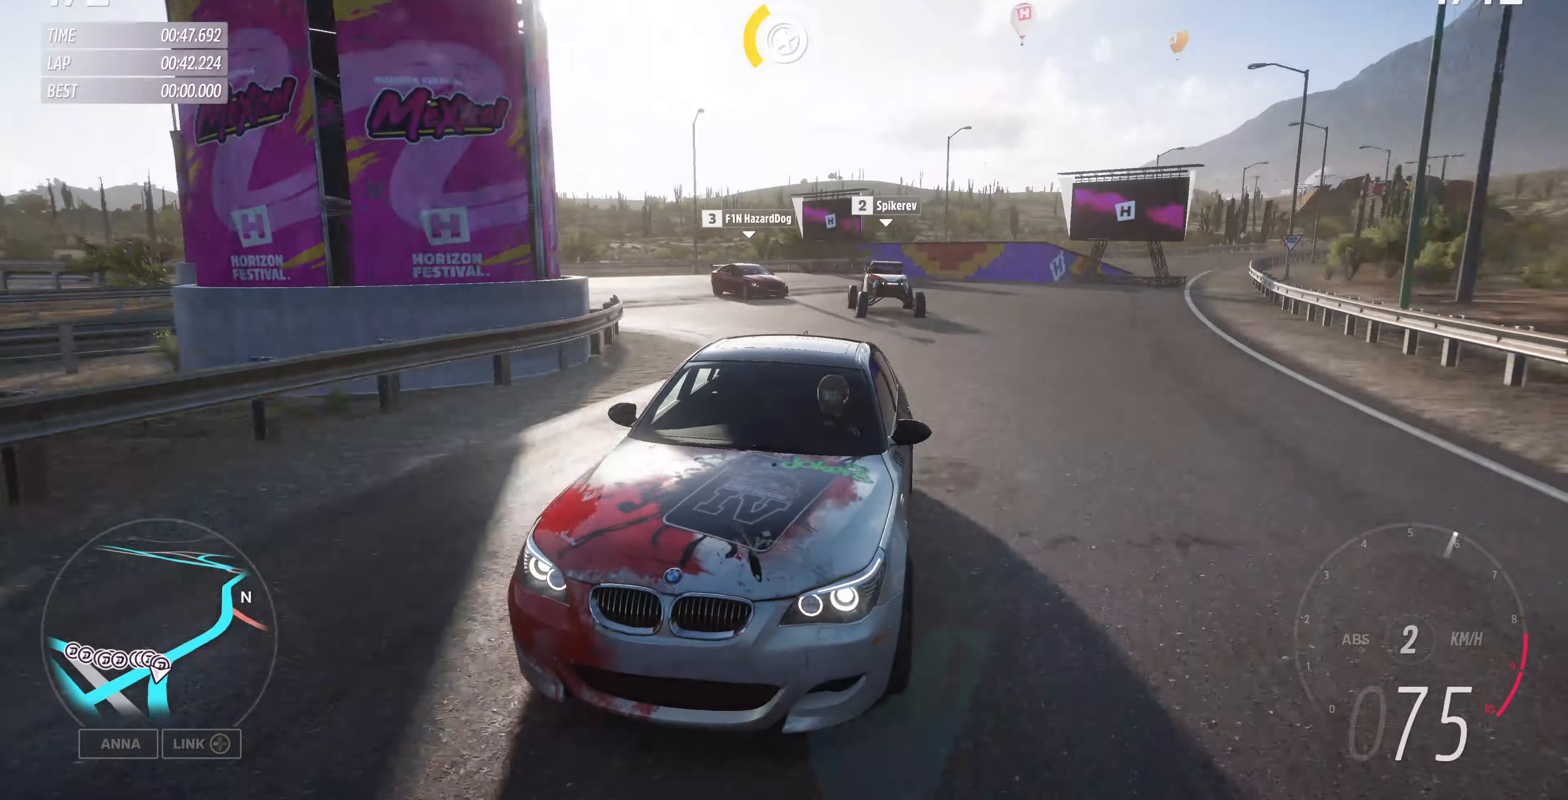
{"buttons": ["R2"], "left_stick": "up", "right_stick": "down", "events": [[133, "left_stick", "up"]]}
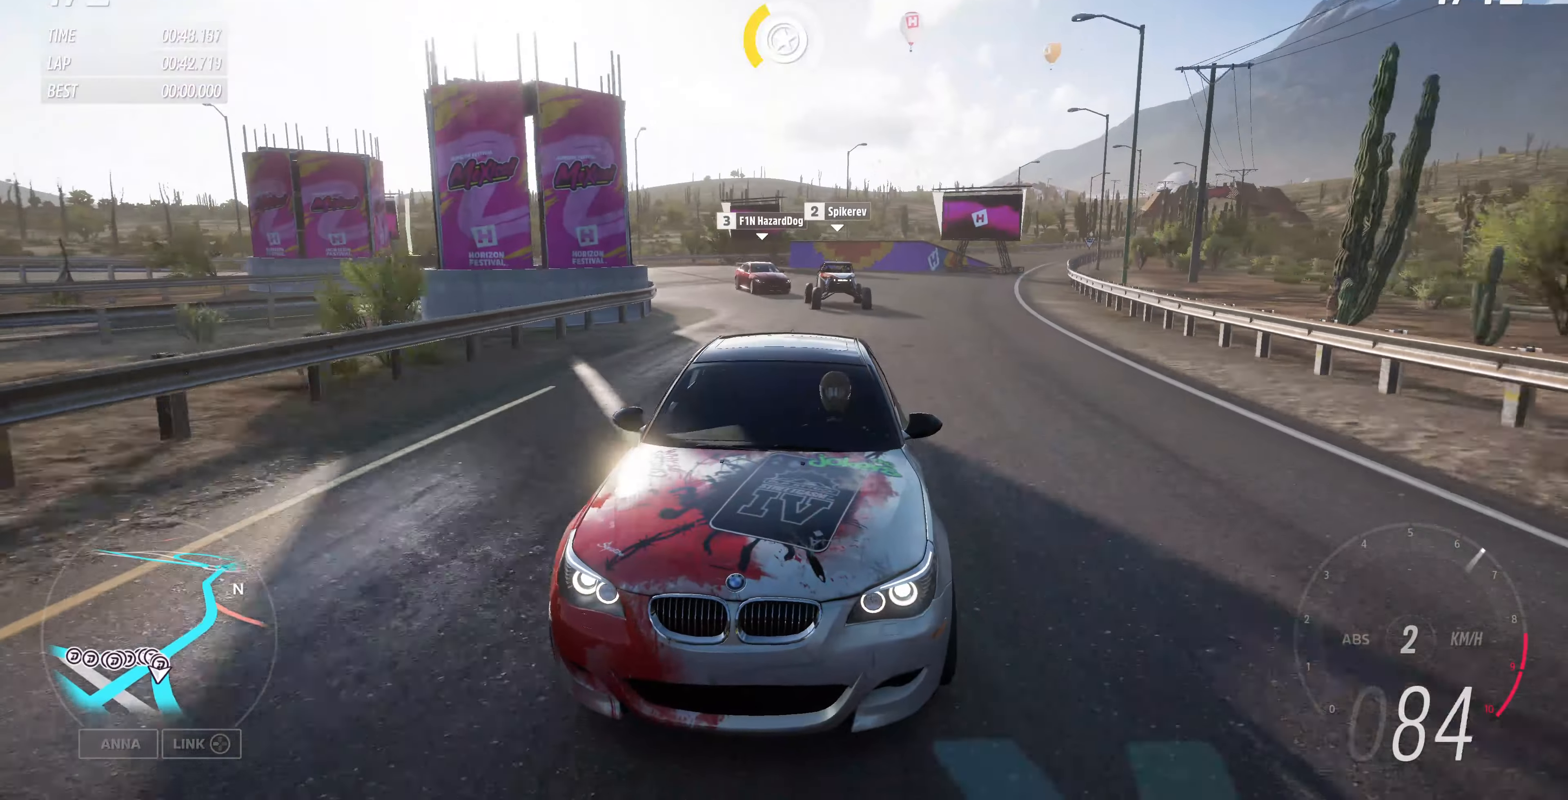
{"buttons": ["R2"], "left_stick": "up-left", "right_stick": "center", "events": [[300, "right_stick", "center"], [400, "left_stick", "up-left"]]}
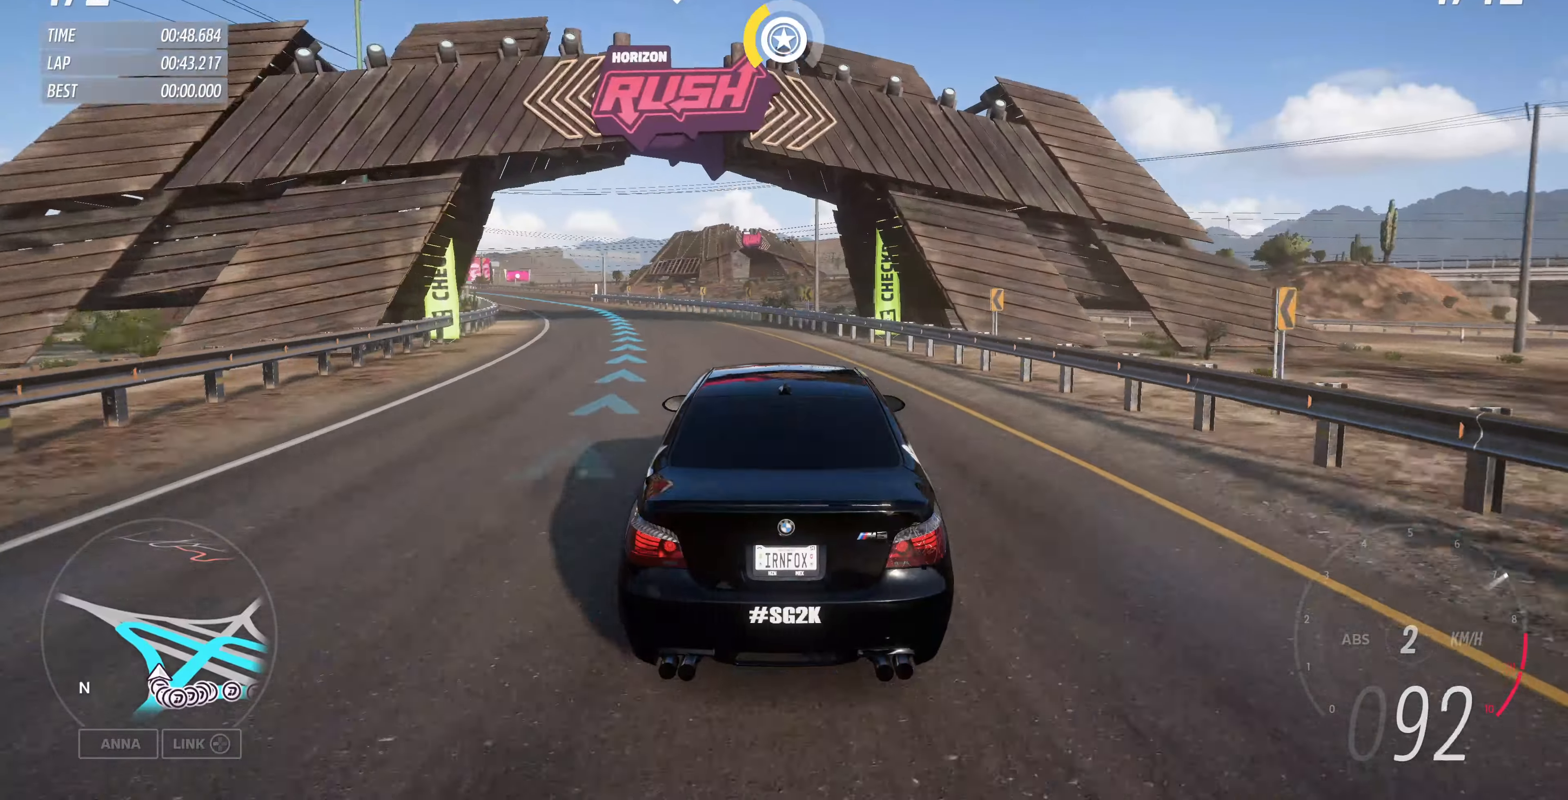
{"buttons": ["R2"], "left_stick": "up-left", "right_stick": "center", "events": []}
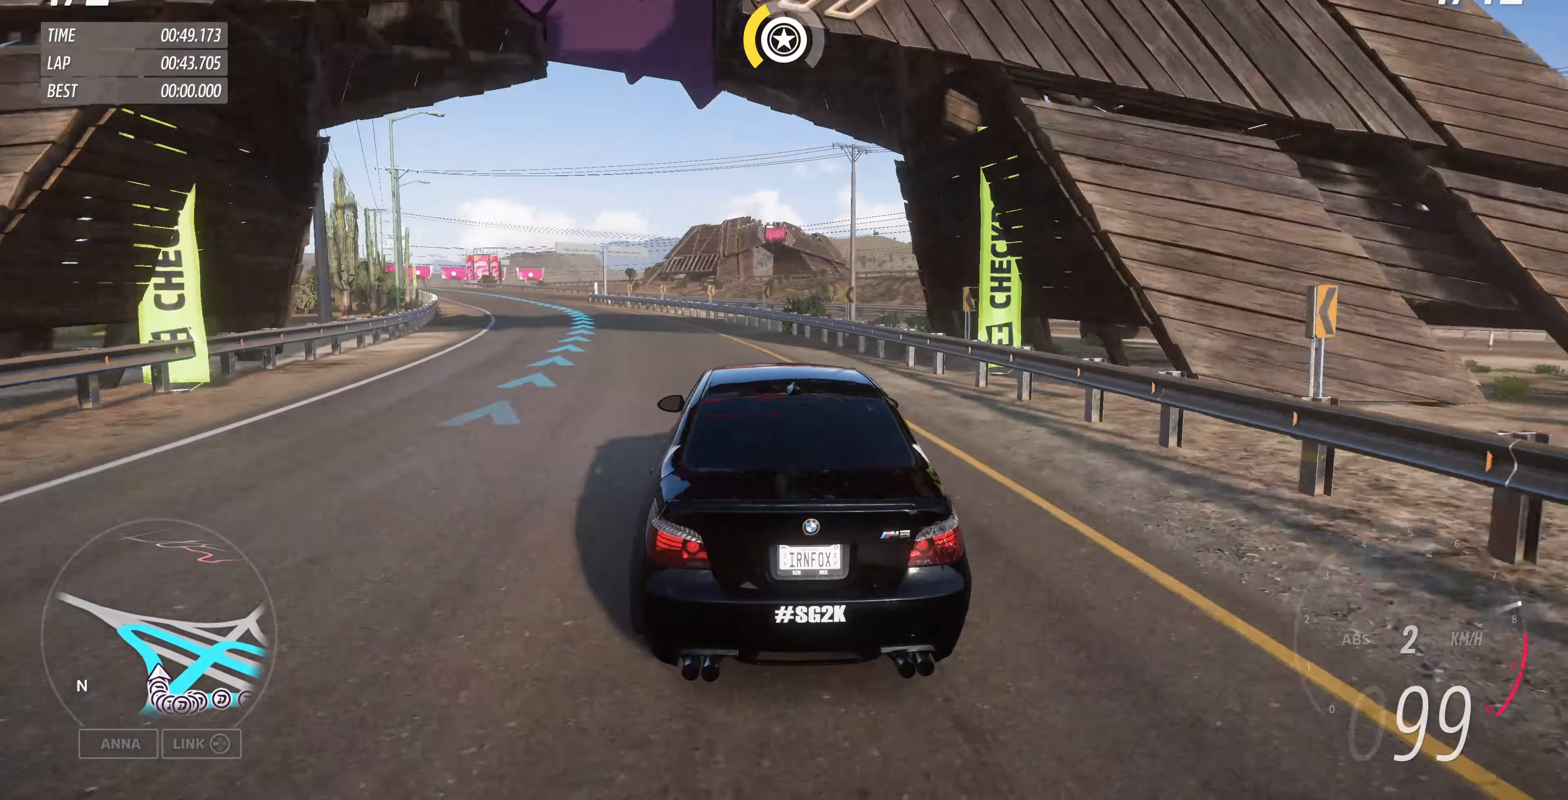
{"buttons": ["R2"], "left_stick": "up-left", "right_stick": "center", "events": []}
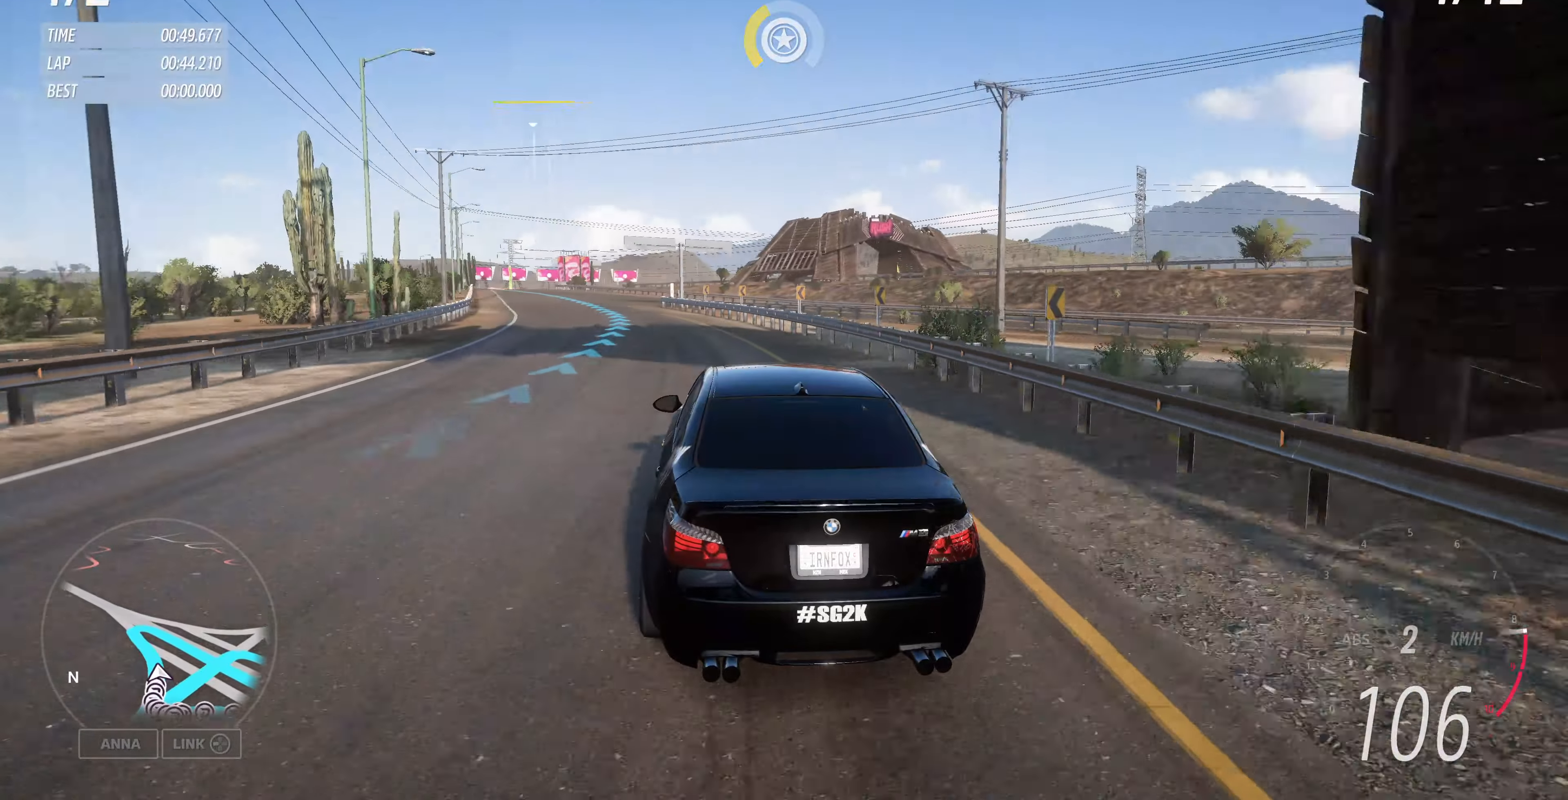
{"buttons": ["R2"], "left_stick": "up-left", "right_stick": "center", "events": []}
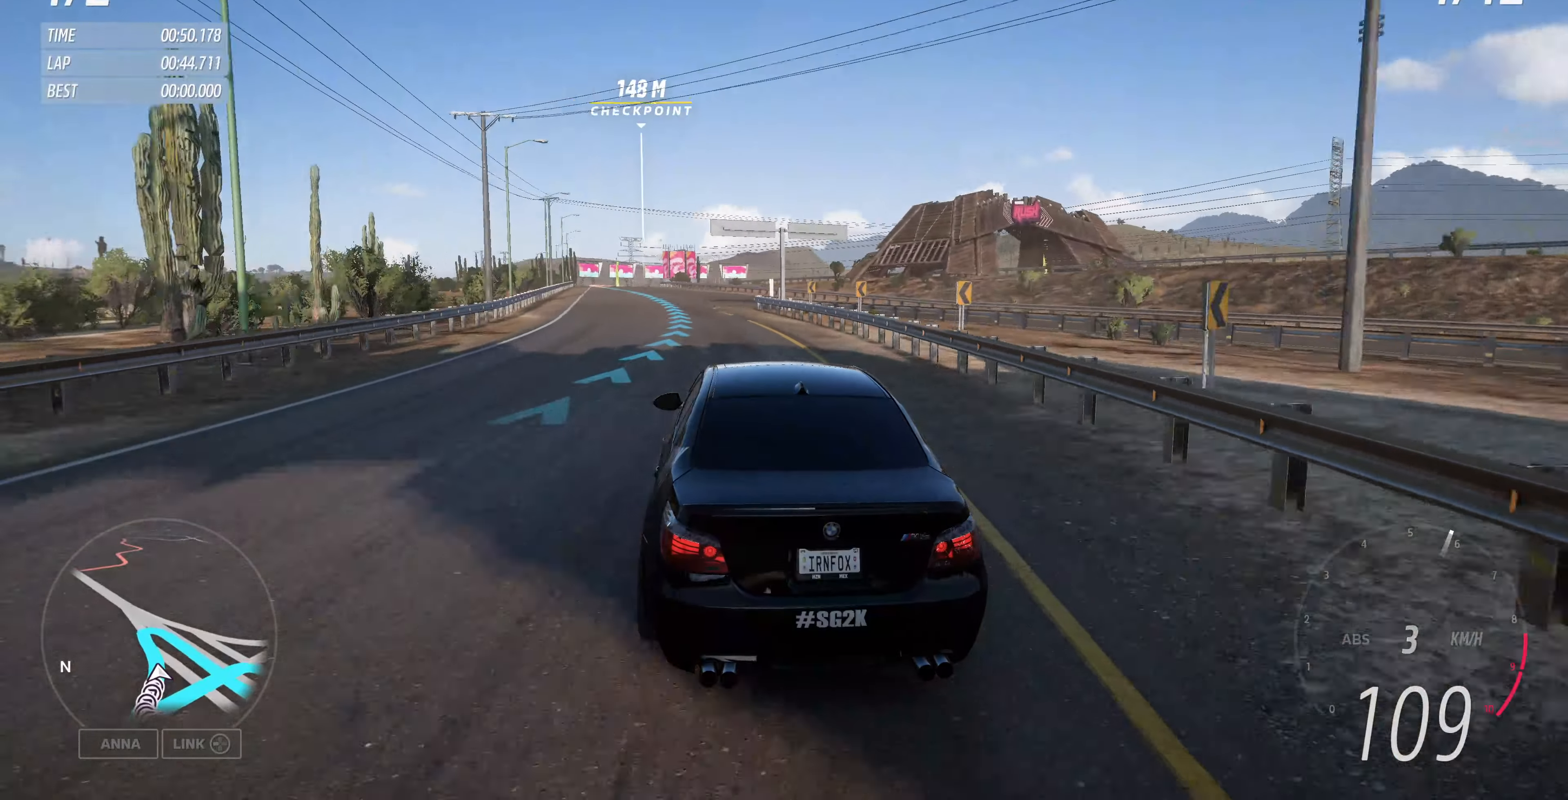
{"buttons": ["R2"], "left_stick": "up-left", "right_stick": "center", "events": []}
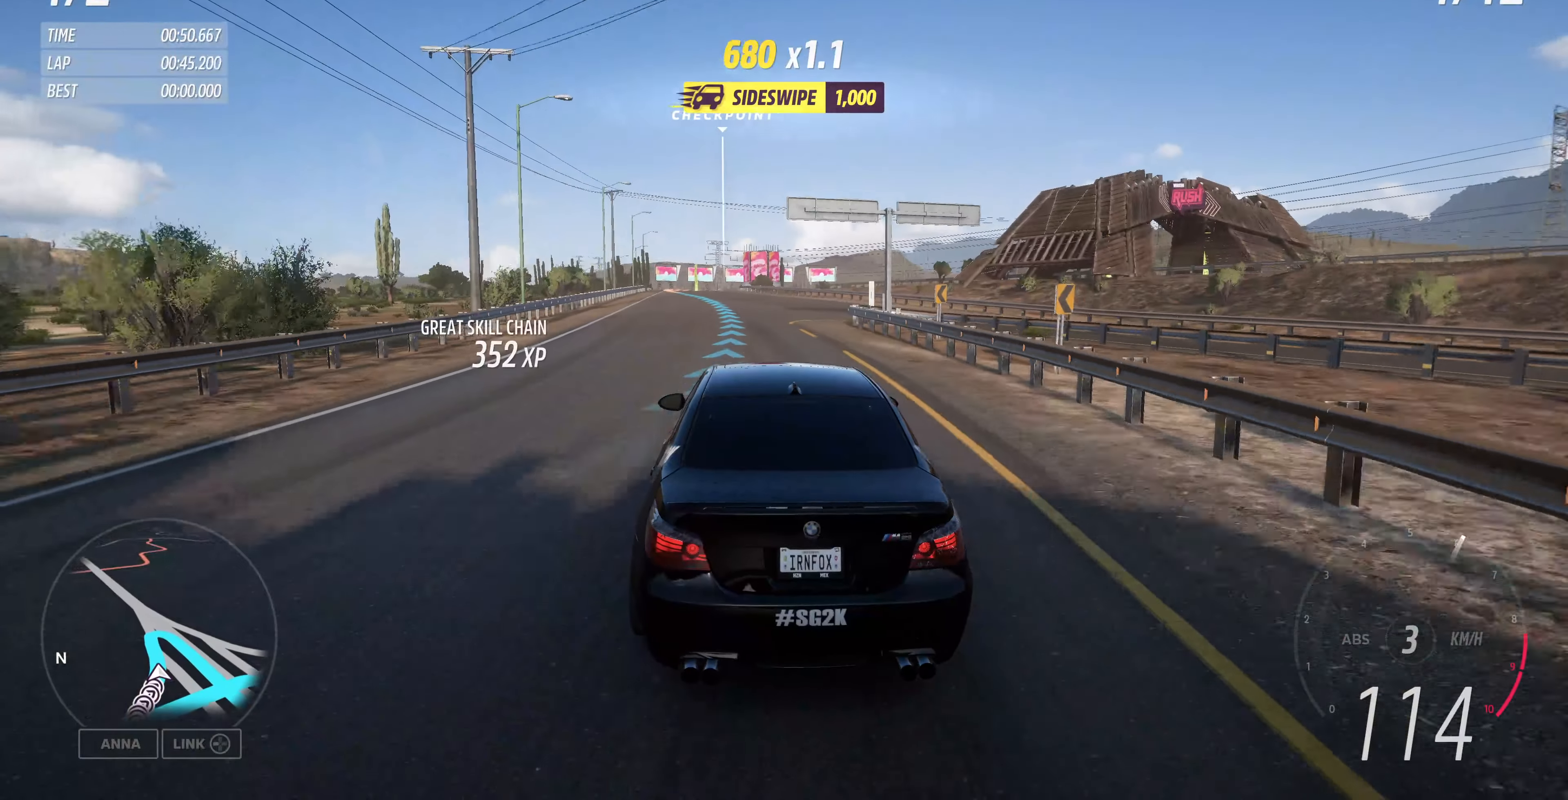
{"buttons": ["R2"], "left_stick": "up-left", "right_stick": "center", "events": []}
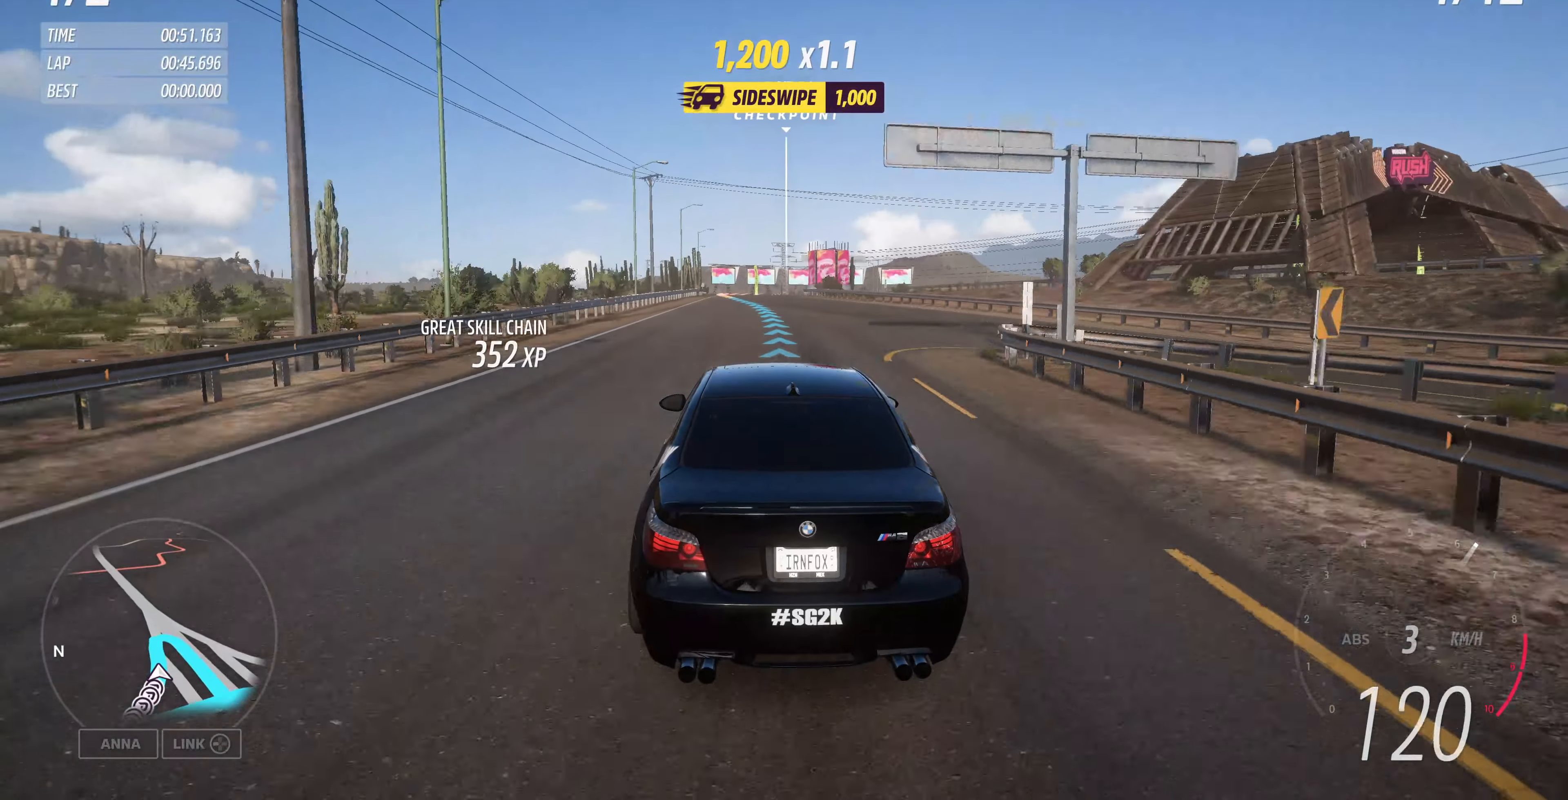
{"buttons": ["R2"], "left_stick": "up", "right_stick": "center", "events": [[500, "left_stick", "up"]]}
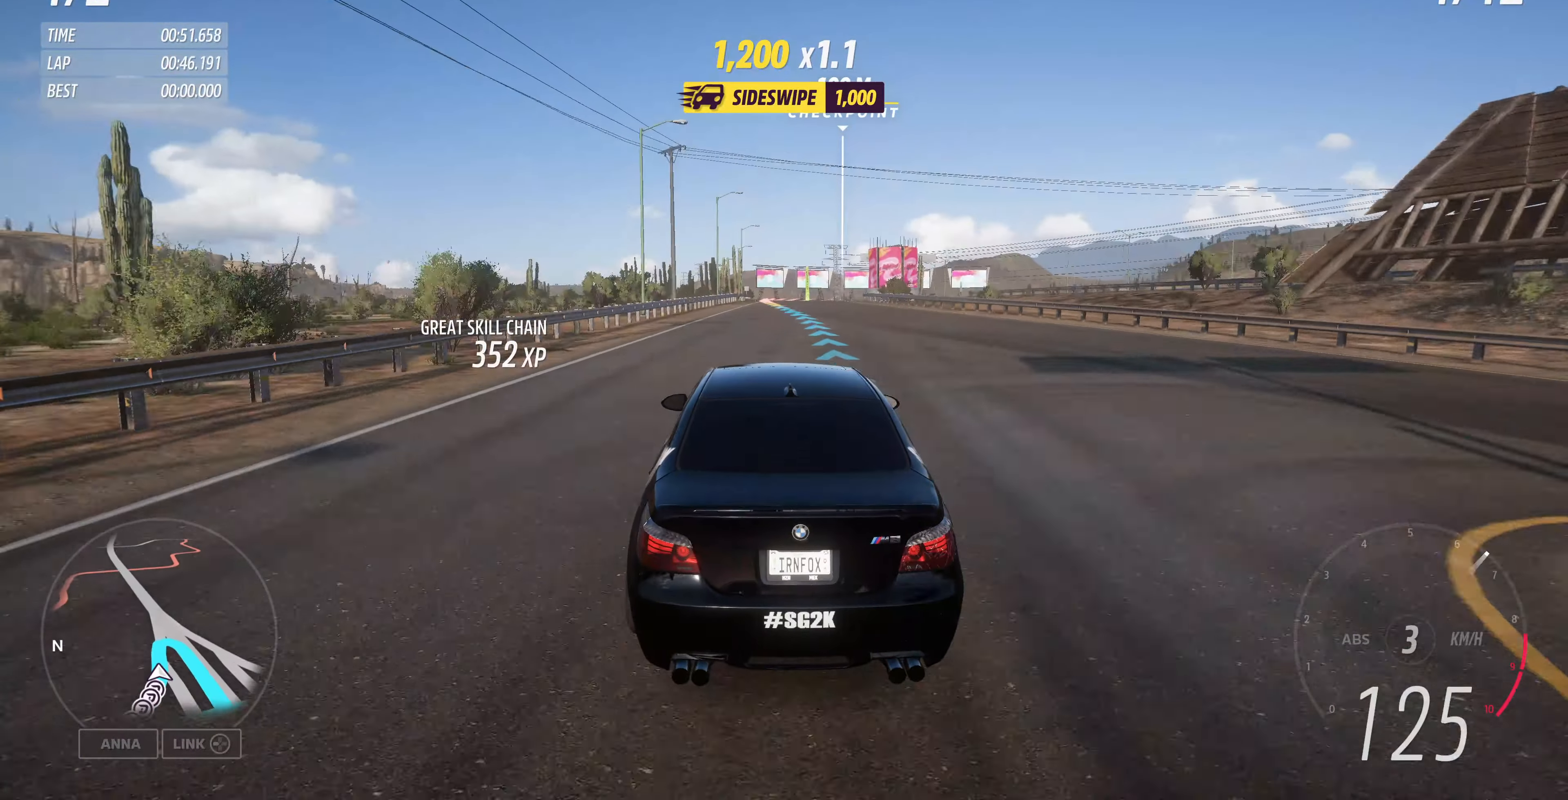
{"buttons": ["R2"], "left_stick": "up", "right_stick": "down", "events": [[133, "right_stick", "down"]]}
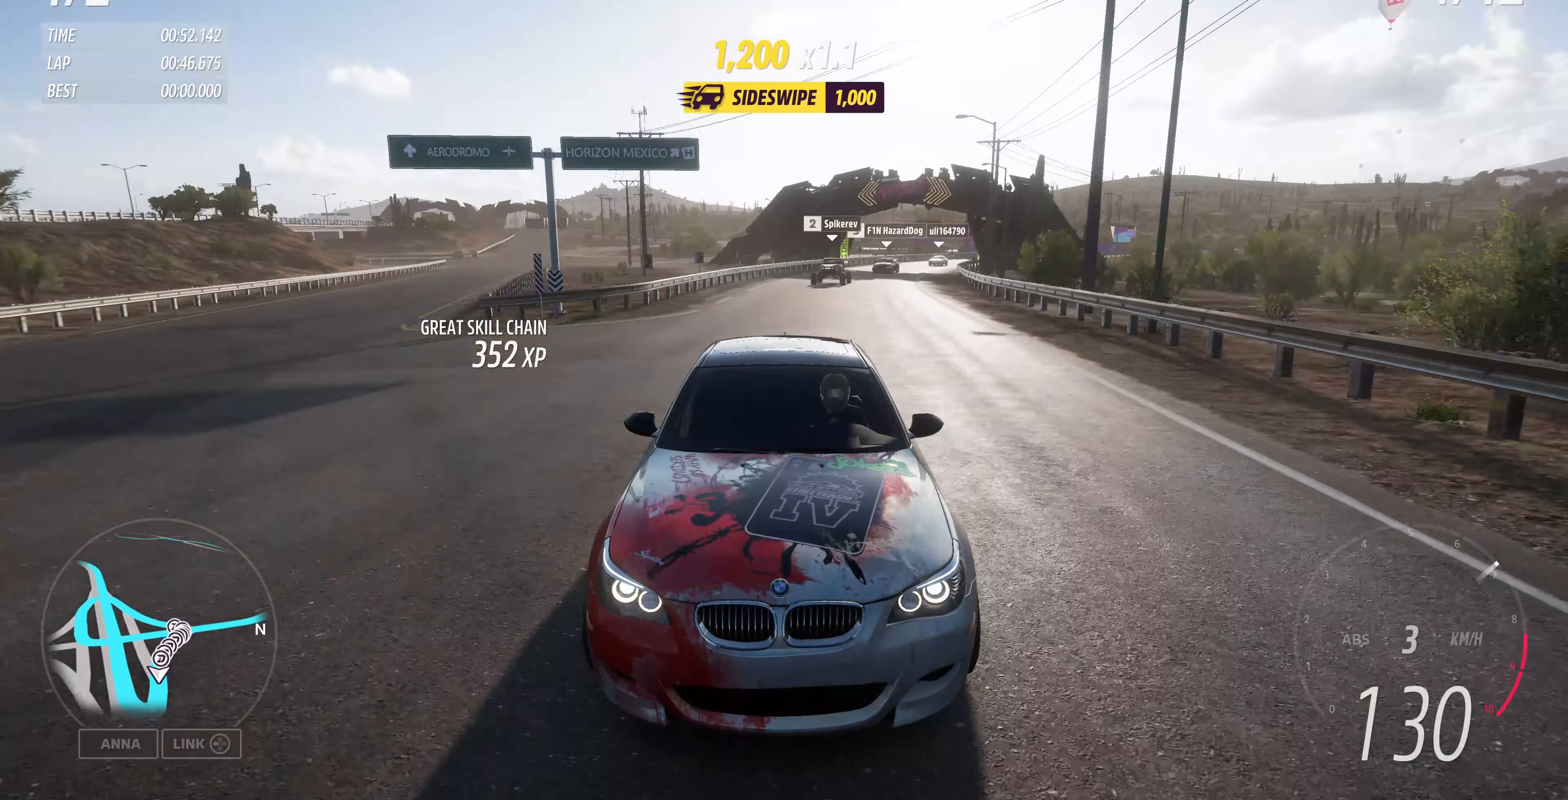
{"buttons": ["R2"], "left_stick": "up", "right_stick": "center", "events": [[66, "right_stick", "center"]]}
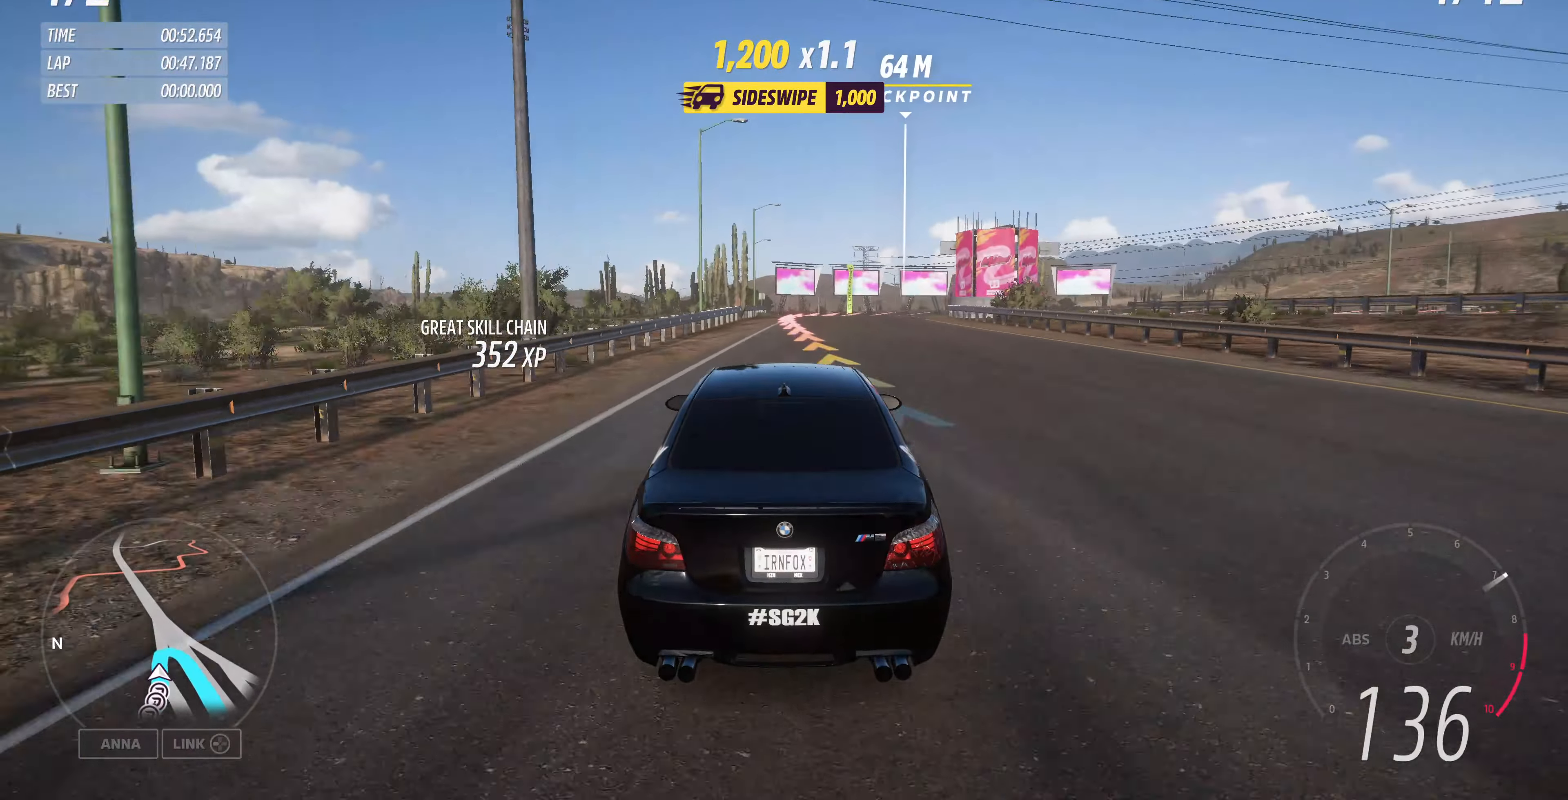
{"buttons": ["L2"], "left_stick": "up-right", "right_stick": "up", "events": [[66, "left_stick", "up-right"], [100, "L2", "down"], [100, "R2", "up"], [266, "right_stick", "up"]]}
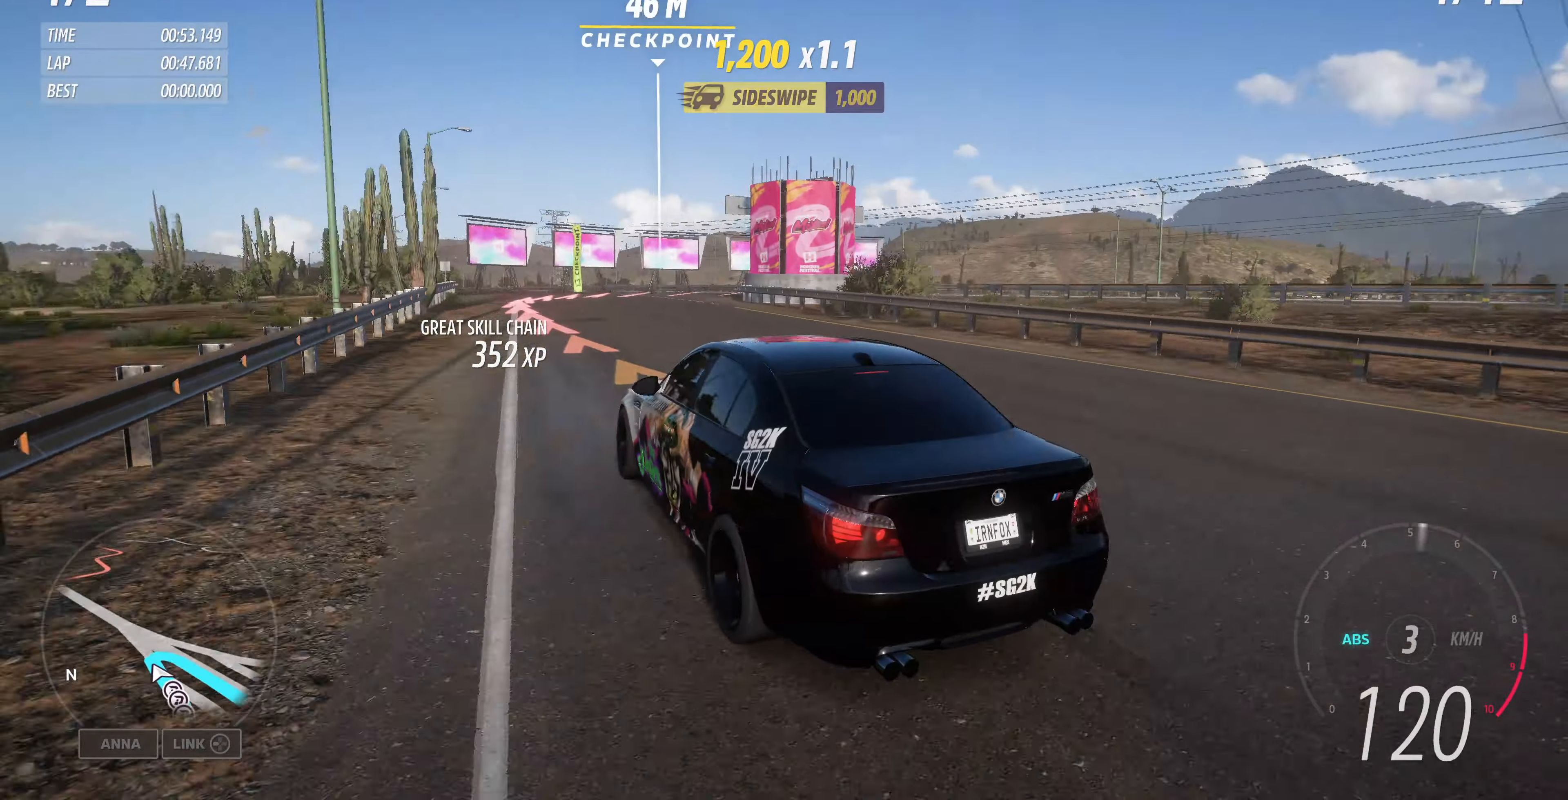
{"buttons": ["L2"], "left_stick": "up-right", "right_stick": "up", "events": []}
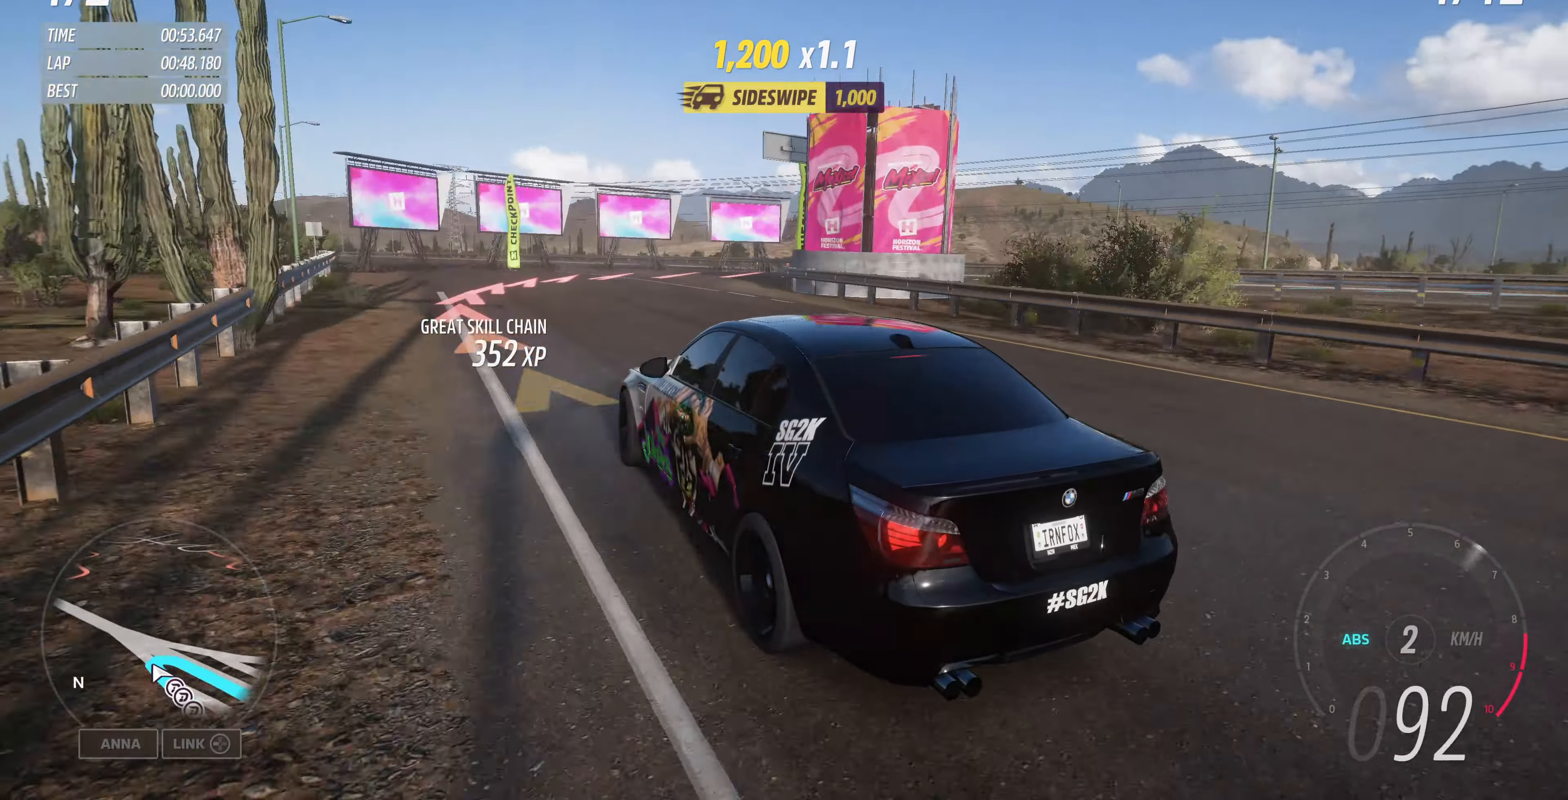
{"buttons": ["L2"], "left_stick": "up-right", "right_stick": "up", "events": []}
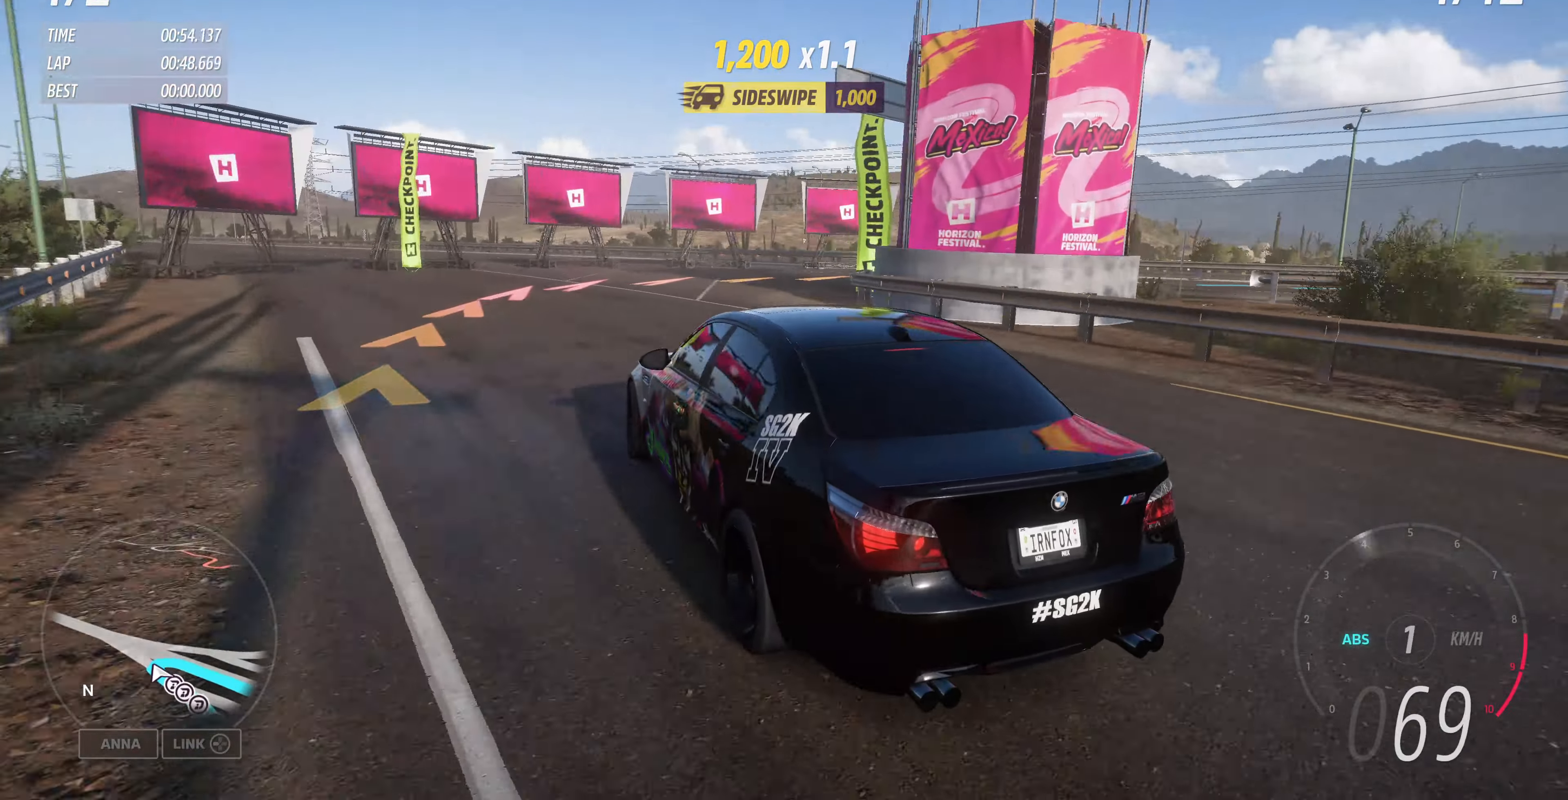
{"buttons": [], "left_stick": "up-right", "right_stick": "up", "events": [[400, "L2", "up"]]}
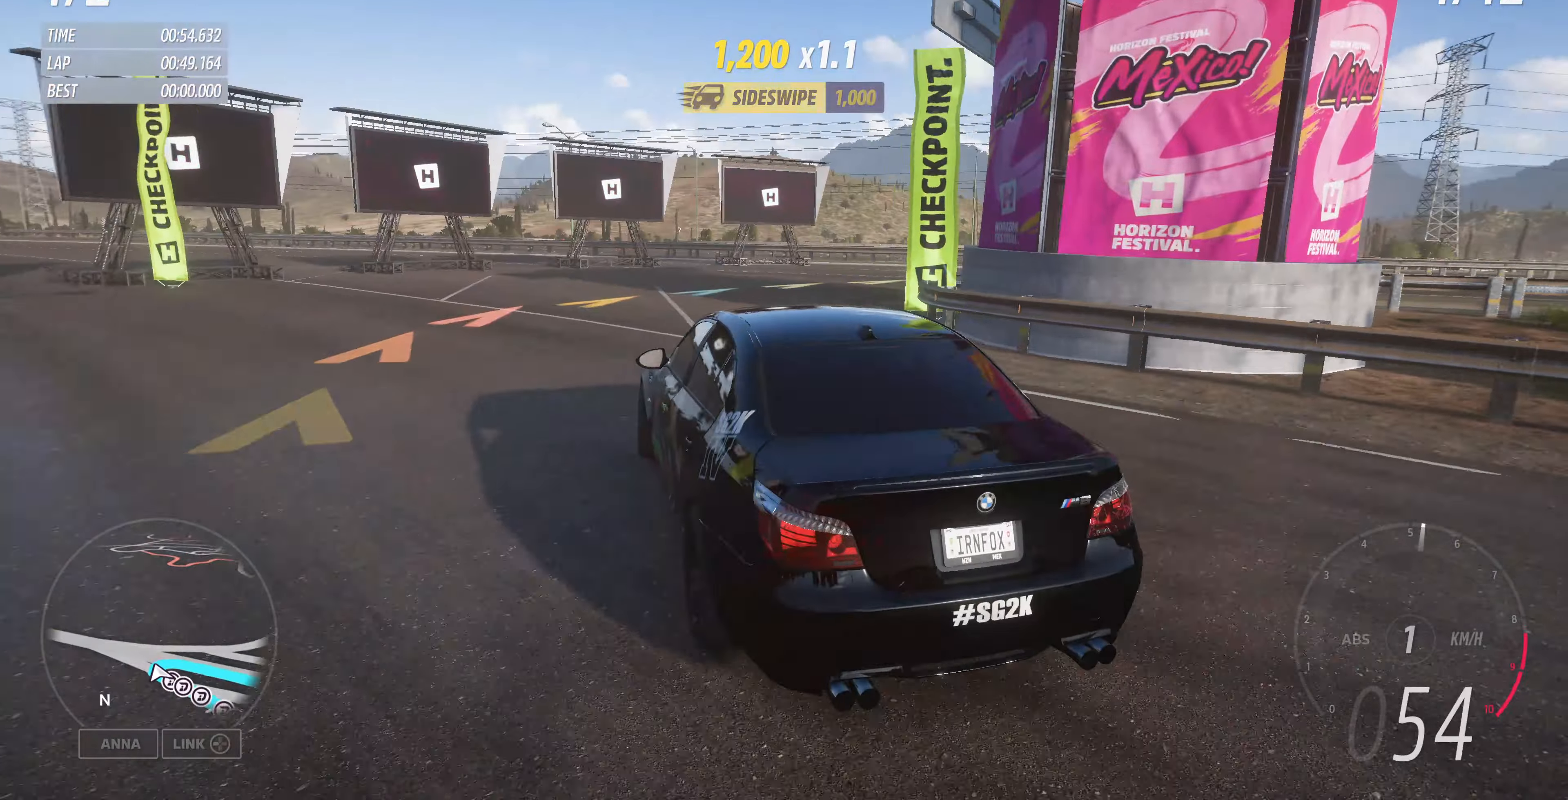
{"buttons": [], "left_stick": "up-right", "right_stick": "up", "events": []}